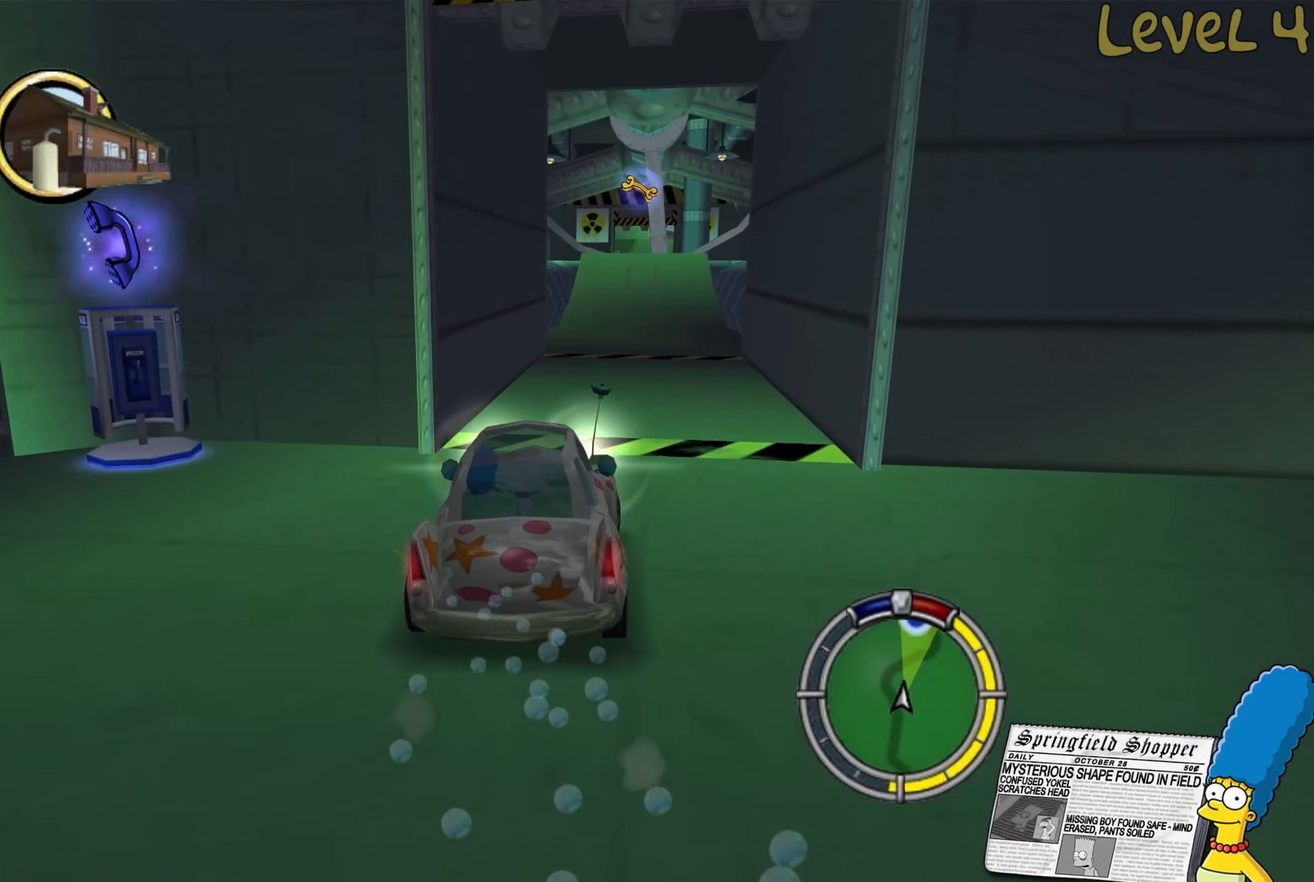
Gameplay with a controller (Xbox layout); each line is a JSON object with the inputs held at the frame after it. "events" lists button and stick changes between this image and that frame as [ms after this image, input, new state], when the widget could be followed in between.
{"buttons": [], "left_stick": "center", "right_stick": "center", "events": [[67, "R2", "up"]]}
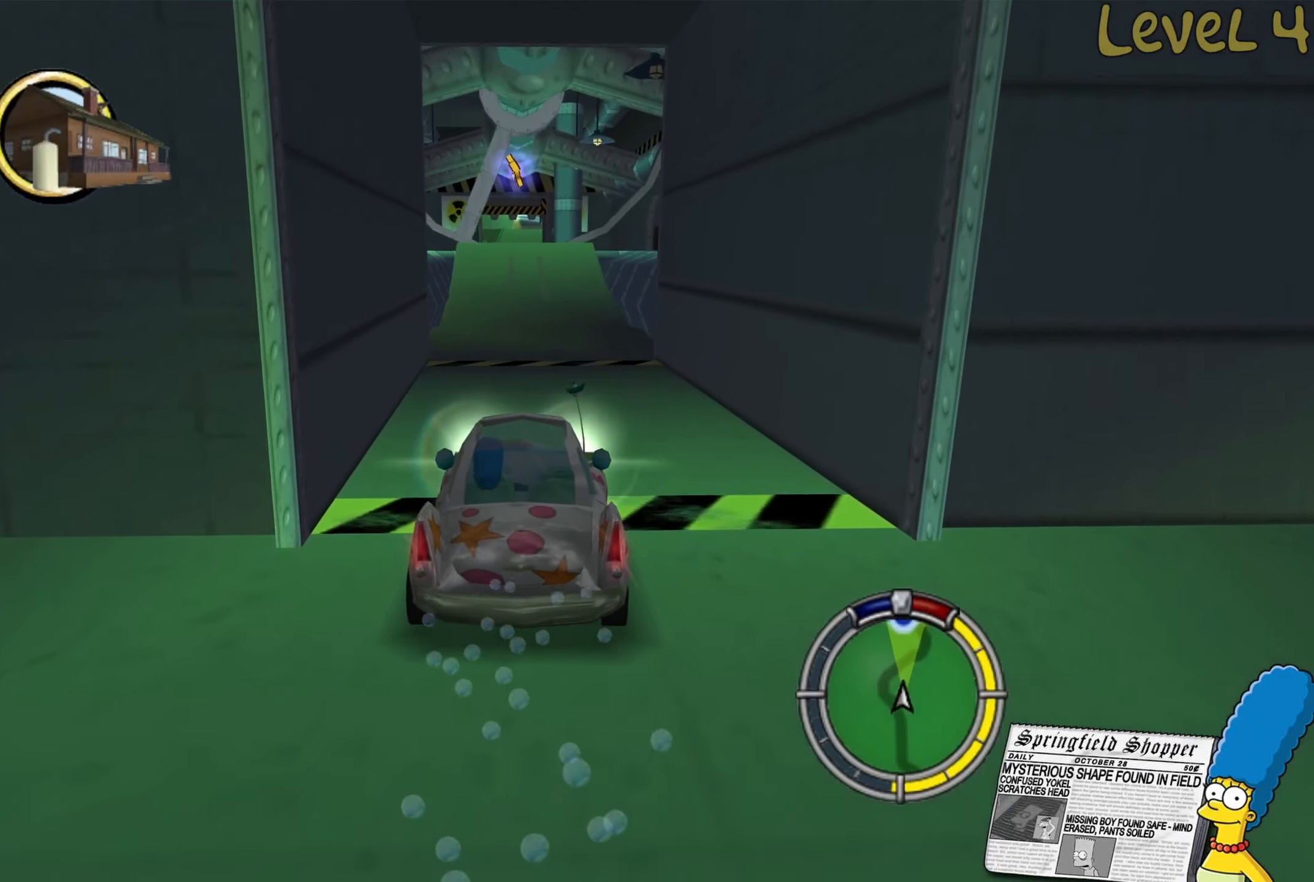
{"buttons": ["R2"], "left_stick": "center", "right_stick": "center", "events": [[83, "R2", "down"]]}
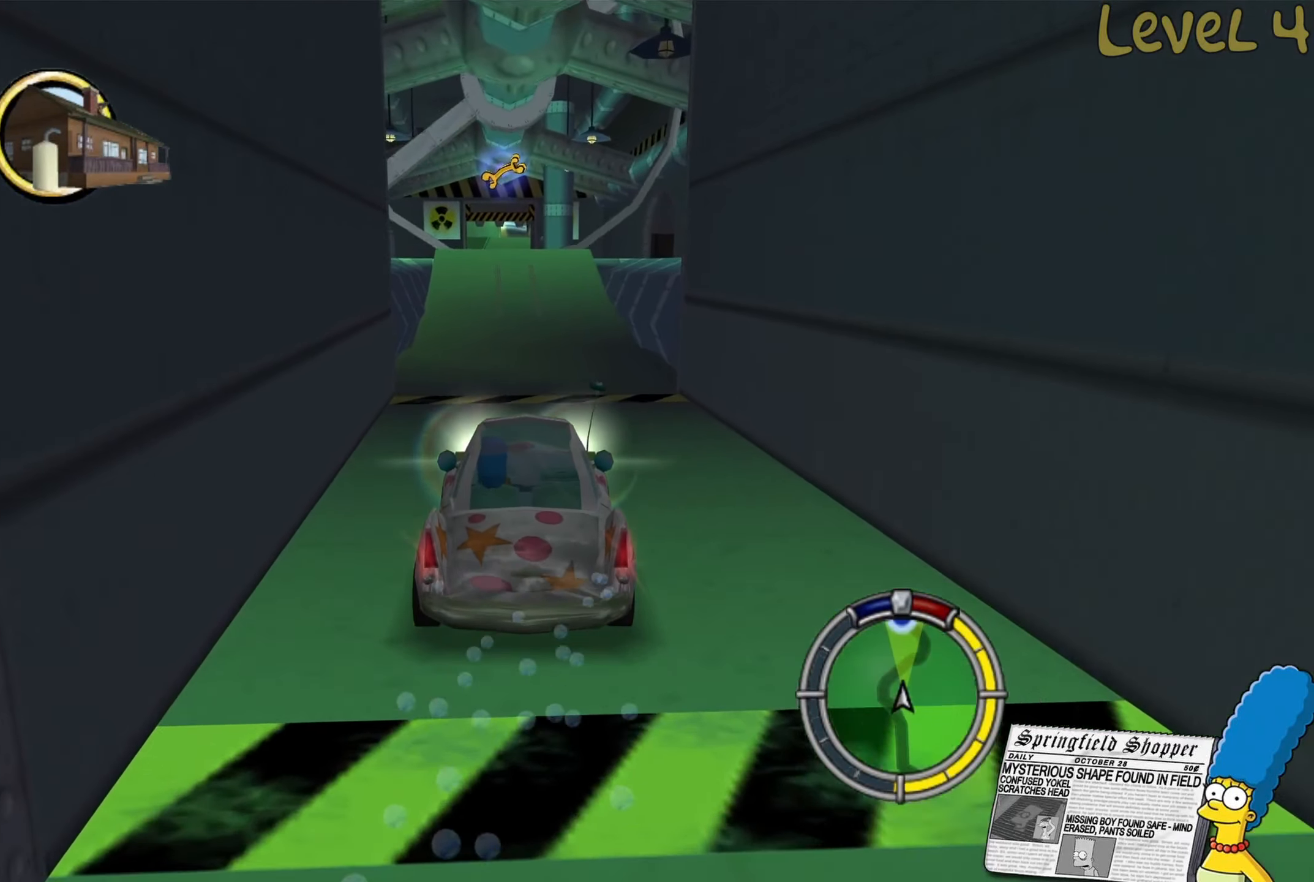
{"buttons": ["R2"], "left_stick": "center", "right_stick": "center", "events": [[250, "left_stick", "left"], [333, "left_stick", "center"]]}
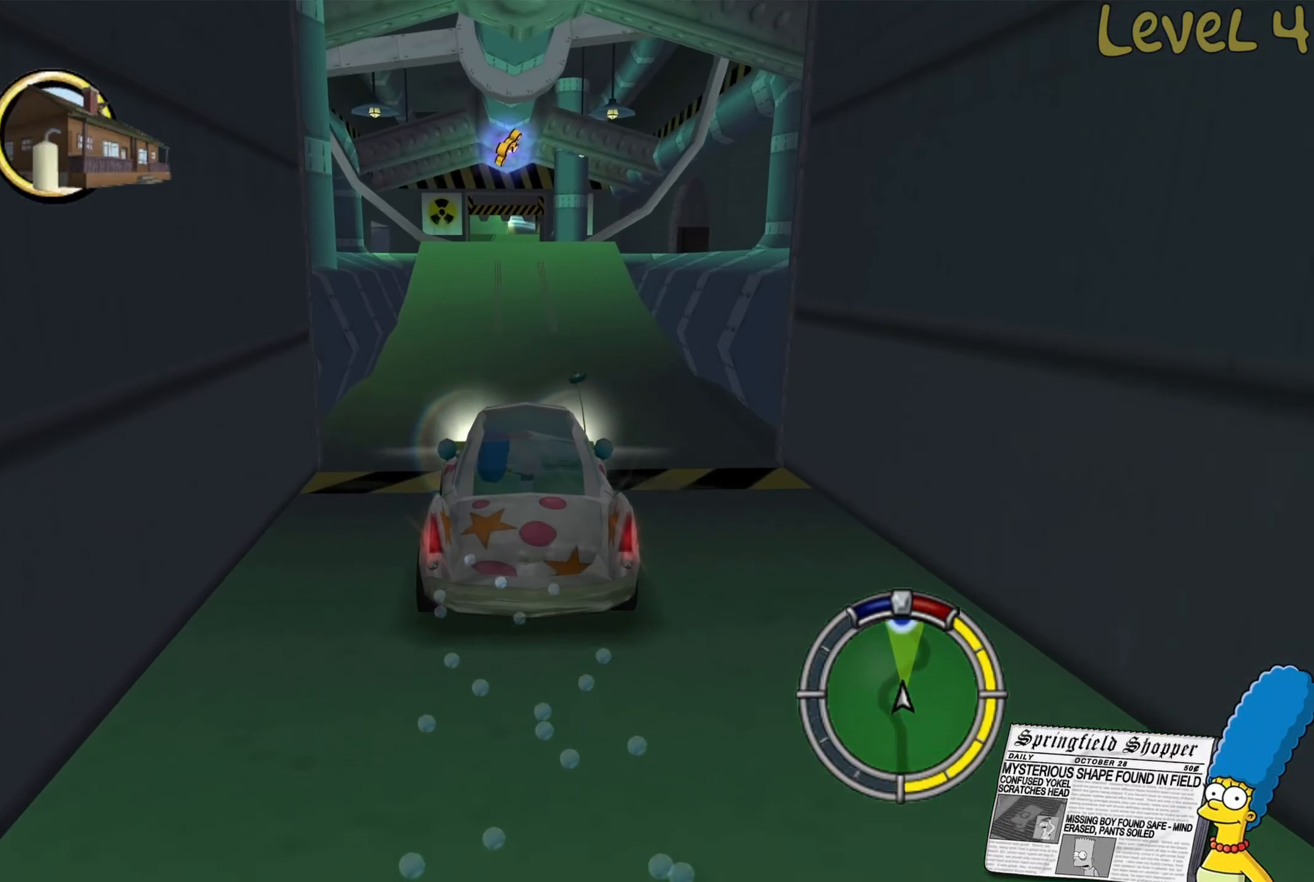
{"buttons": ["R2"], "left_stick": "center", "right_stick": "center", "events": [[200, "left_stick", "left"], [283, "left_stick", "center"]]}
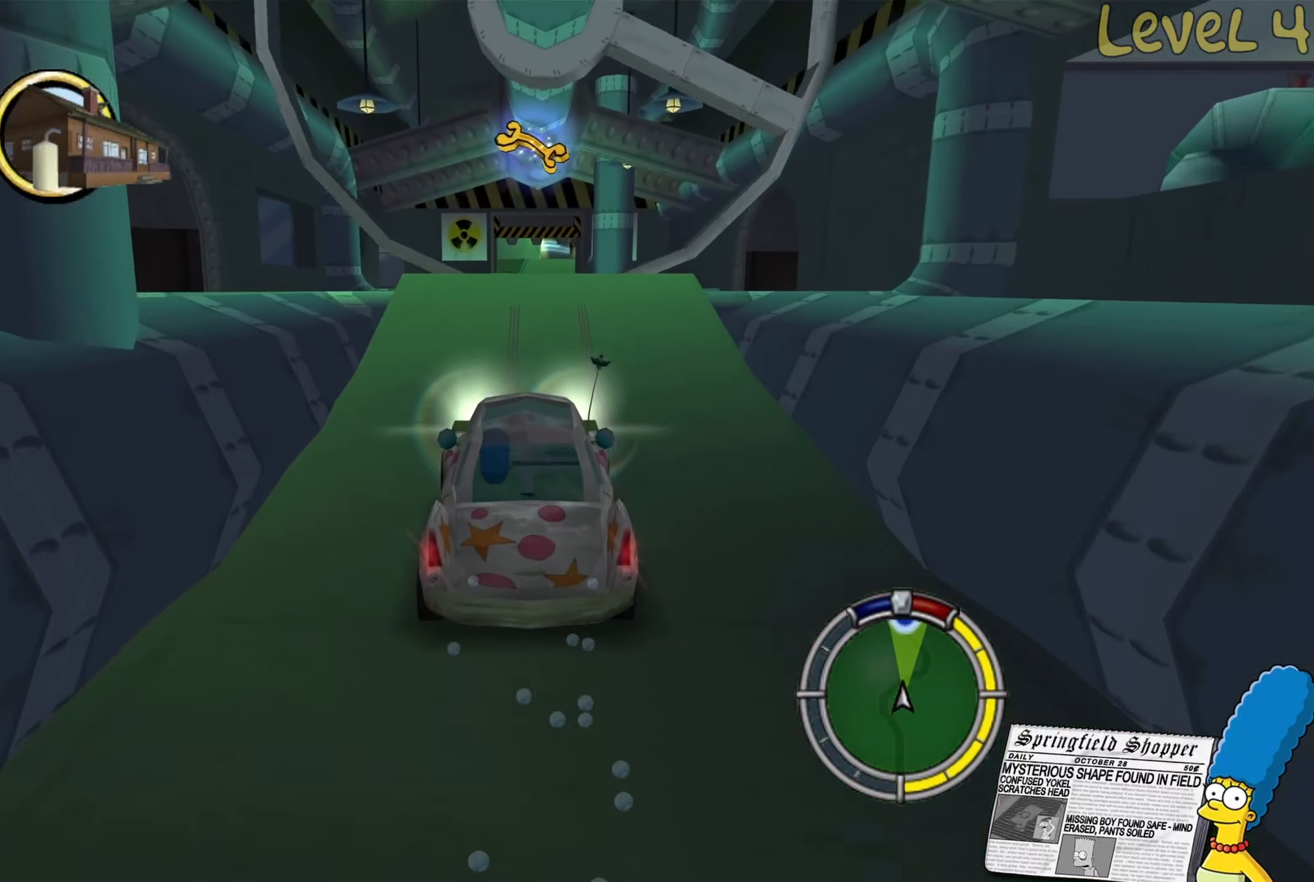
{"buttons": ["R2"], "left_stick": "up-left", "right_stick": "center", "events": [[450, "left_stick", "up-left"]]}
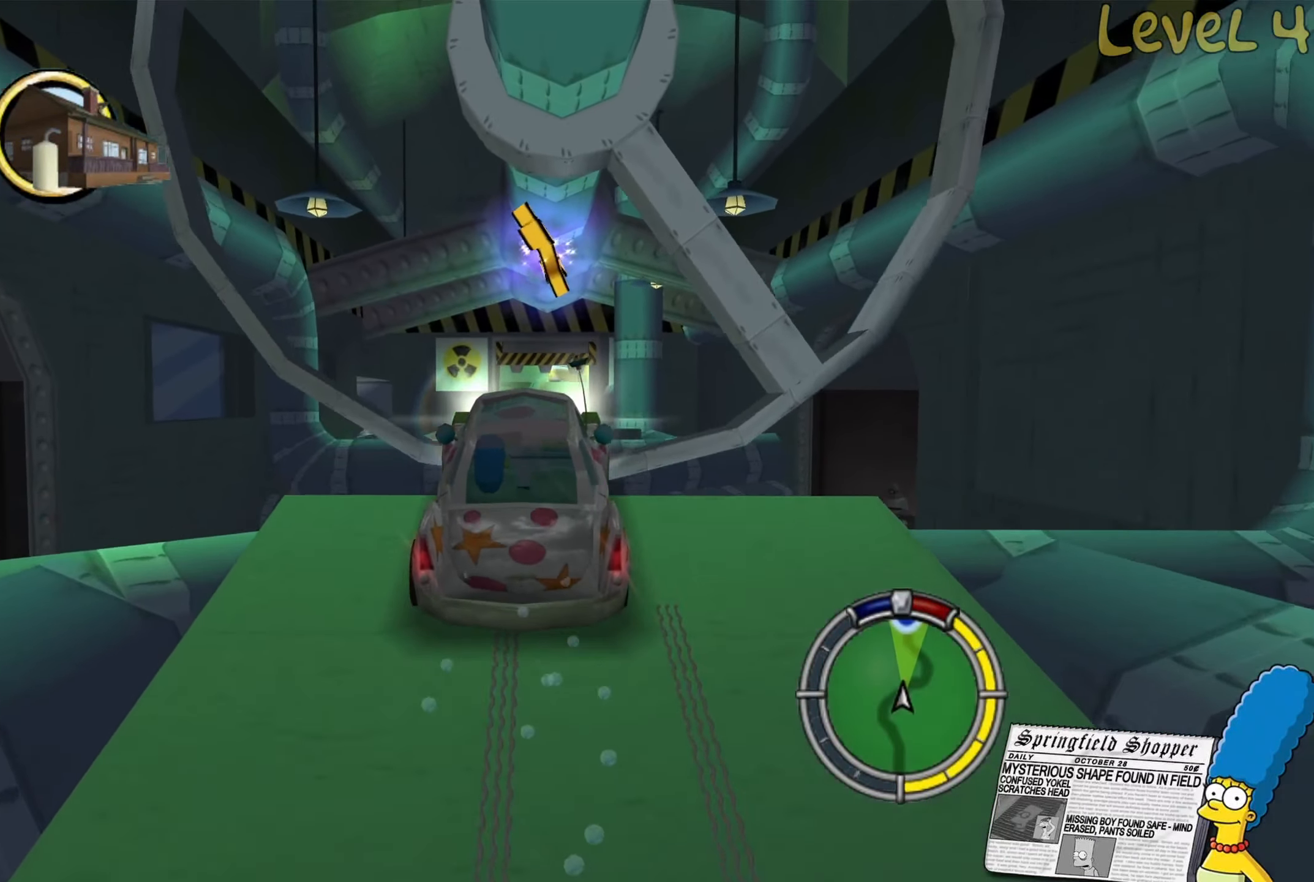
{"buttons": ["R2"], "left_stick": "center", "right_stick": "center", "events": [[83, "left_stick", "center"]]}
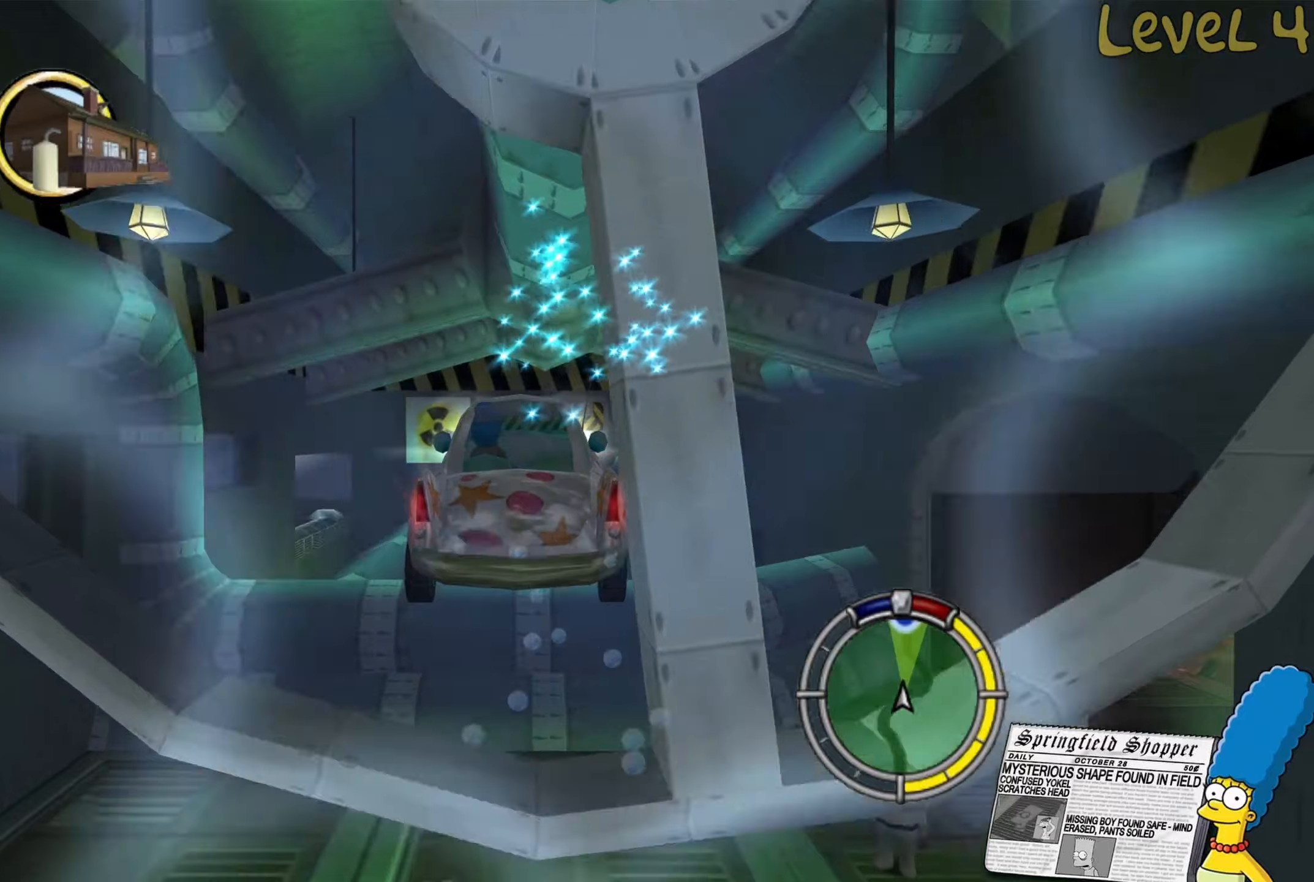
{"buttons": ["R2"], "left_stick": "center", "right_stick": "center", "events": []}
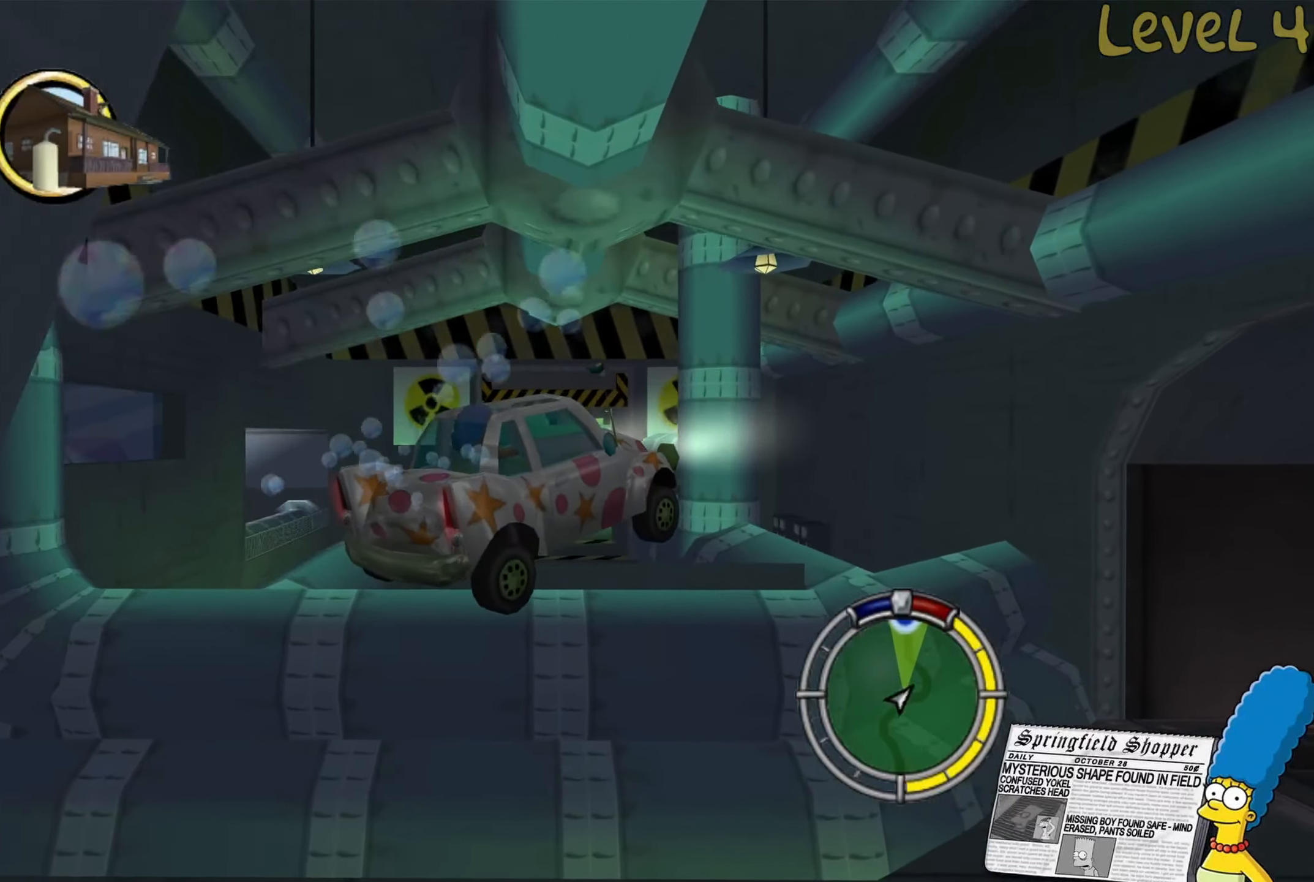
{"buttons": ["R2"], "left_stick": "center", "right_stick": "center", "events": [[100, "left_stick", "left"], [216, "left_stick", "center"]]}
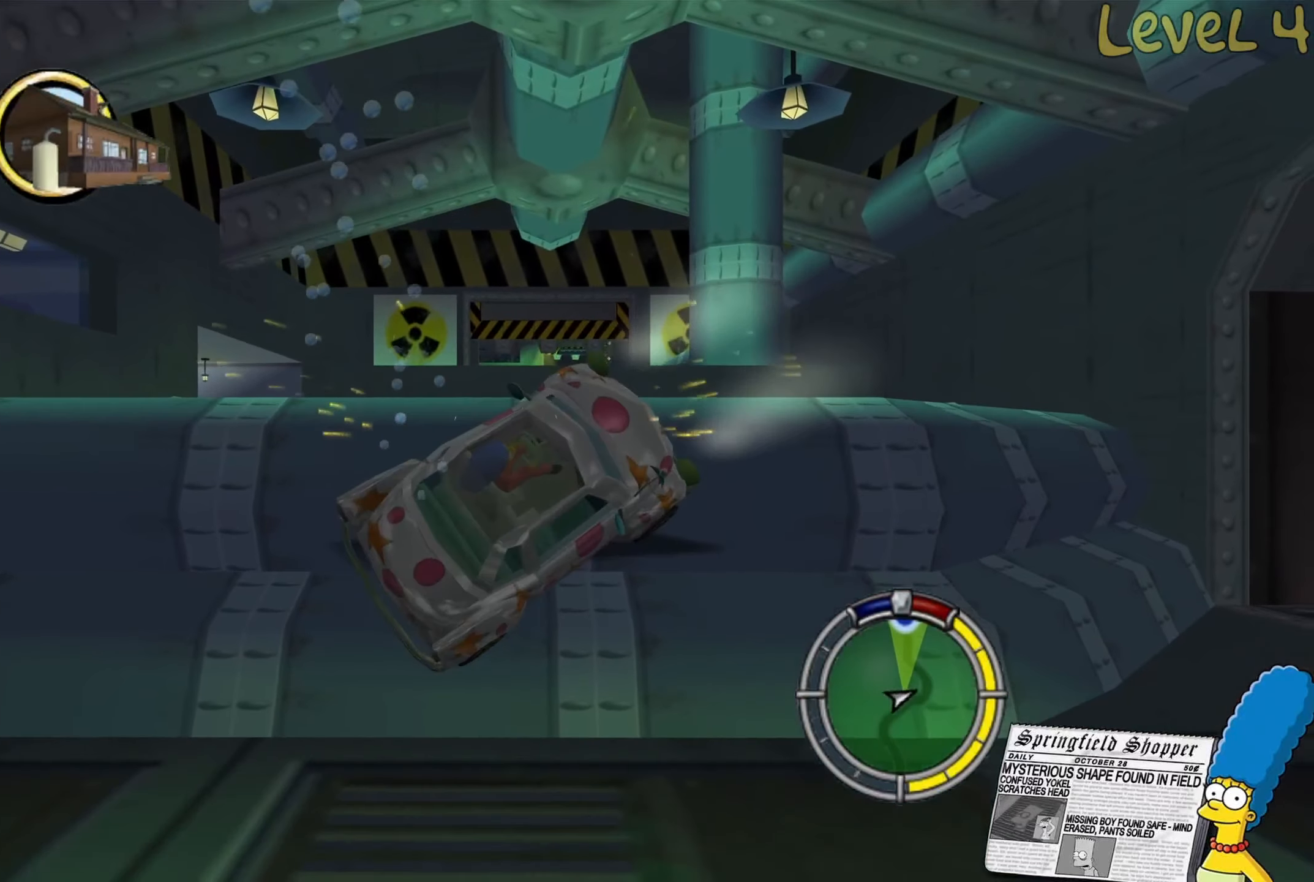
{"buttons": ["R2"], "left_stick": "left", "right_stick": "center", "events": [[216, "left_stick", "right"], [450, "left_stick", "left"]]}
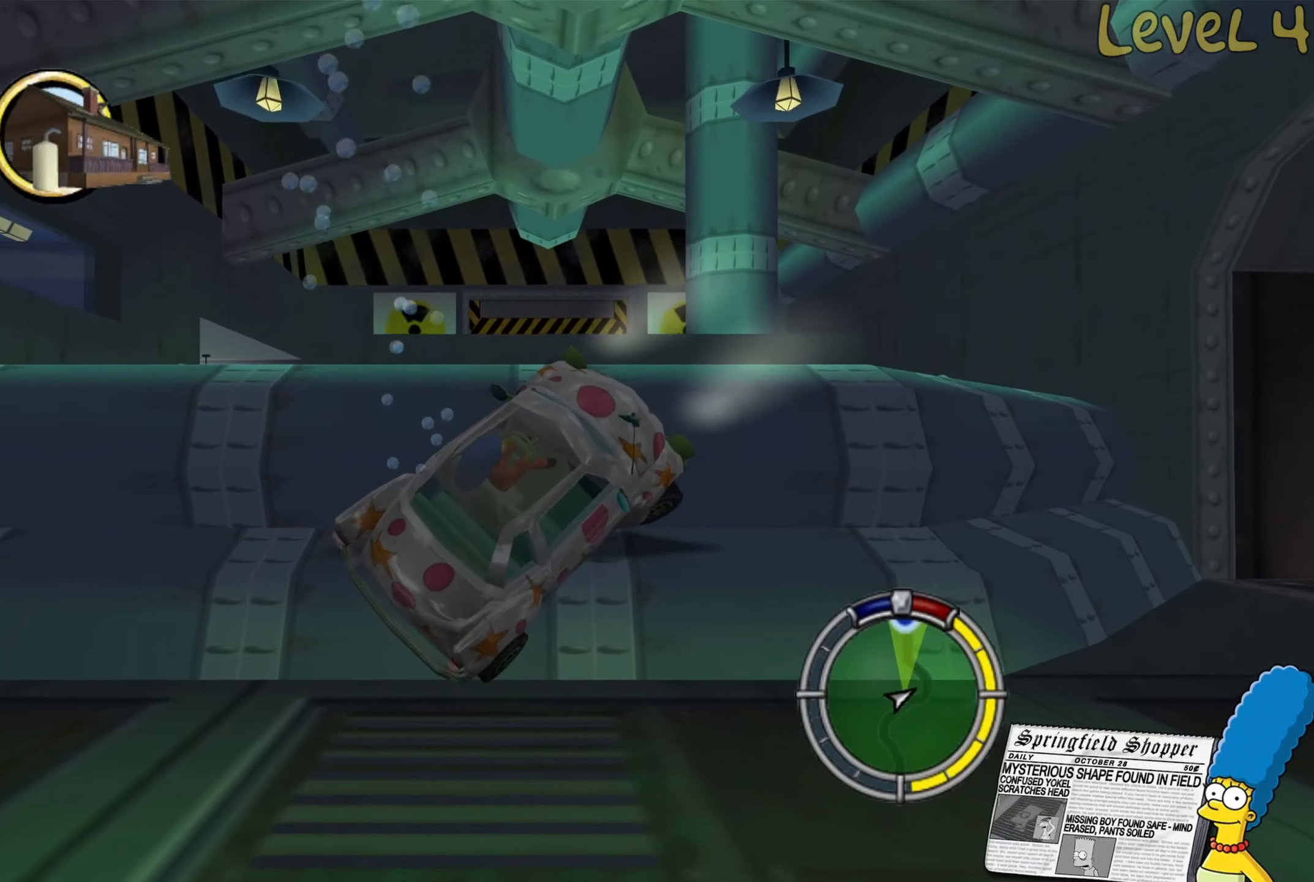
{"buttons": ["L2"], "left_stick": "left", "right_stick": "center", "events": [[50, "L2", "down"], [83, "R2", "up"]]}
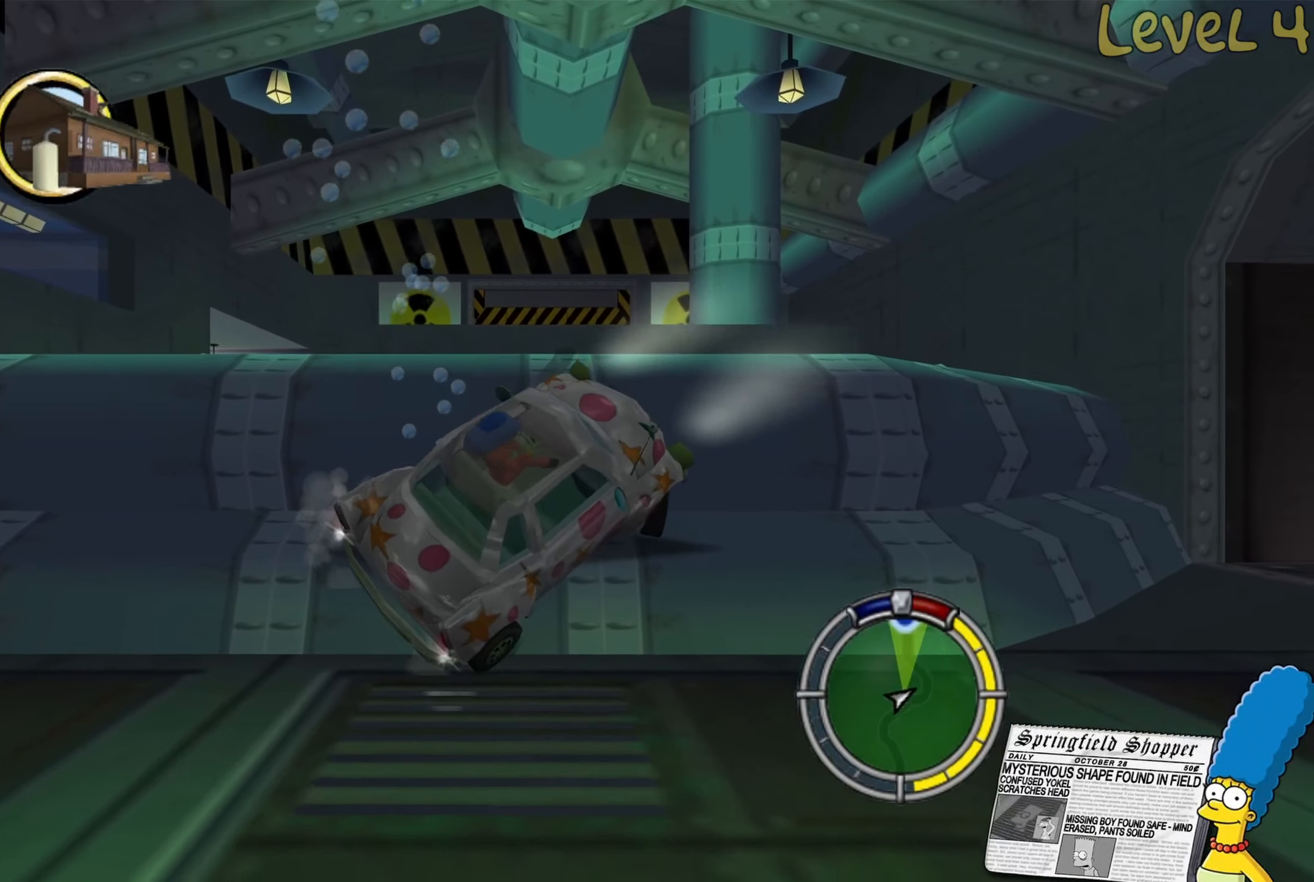
{"buttons": ["R2"], "left_stick": "center", "right_stick": "center", "events": [[500, "L2", "up"], [500, "R2", "down"], [500, "left_stick", "center"]]}
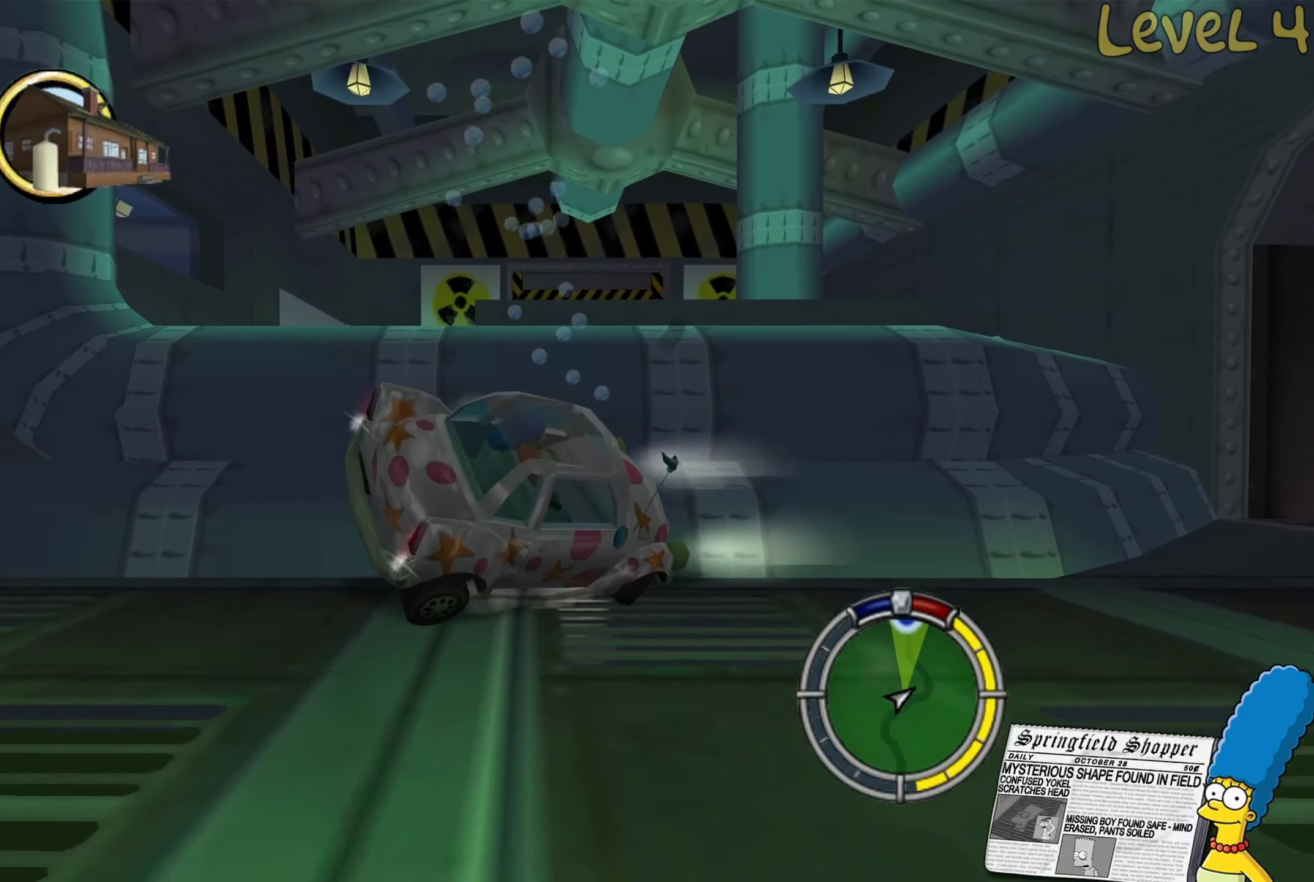
{"buttons": ["R2"], "left_stick": "right", "right_stick": "center", "events": [[50, "left_stick", "right"]]}
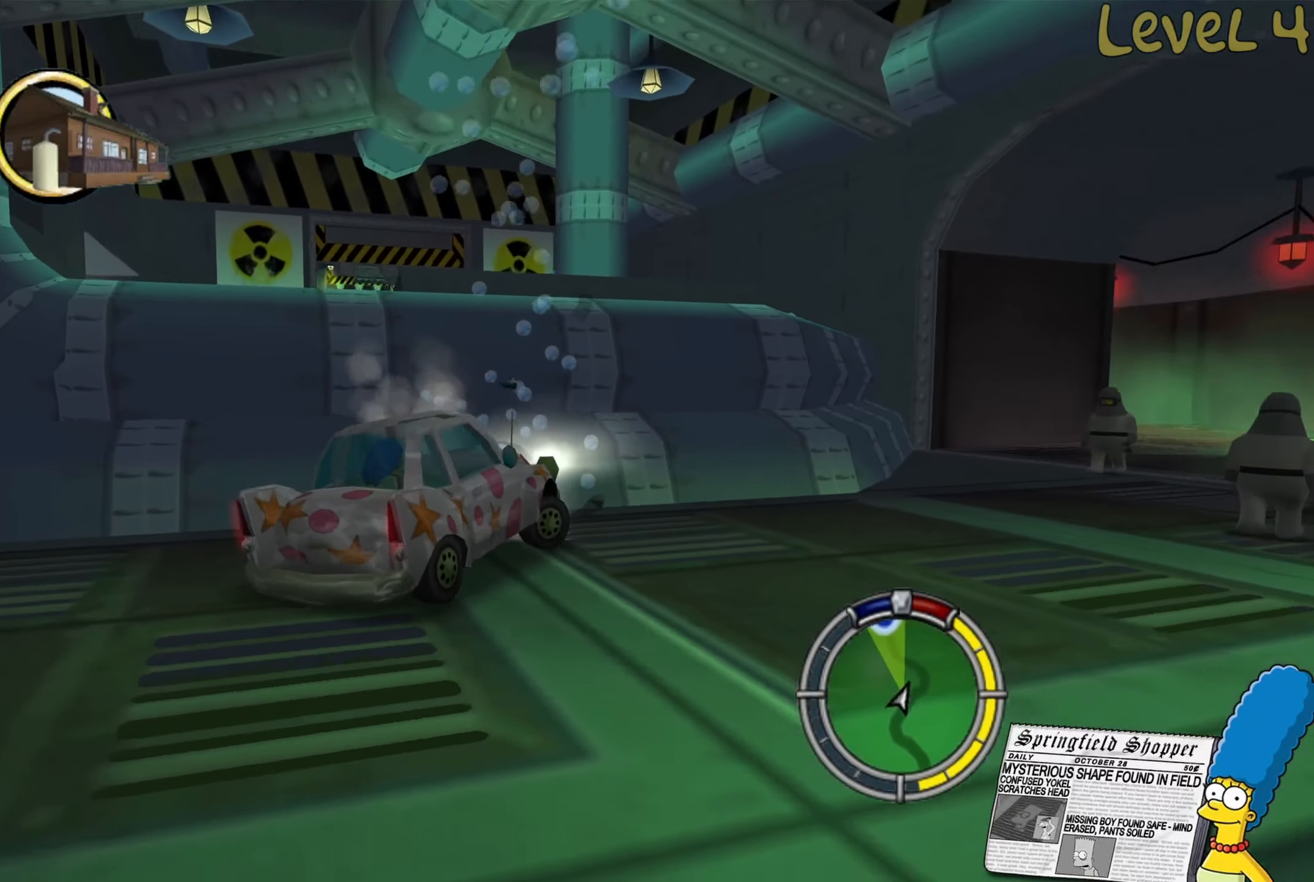
{"buttons": ["R2"], "left_stick": "right", "right_stick": "center", "events": []}
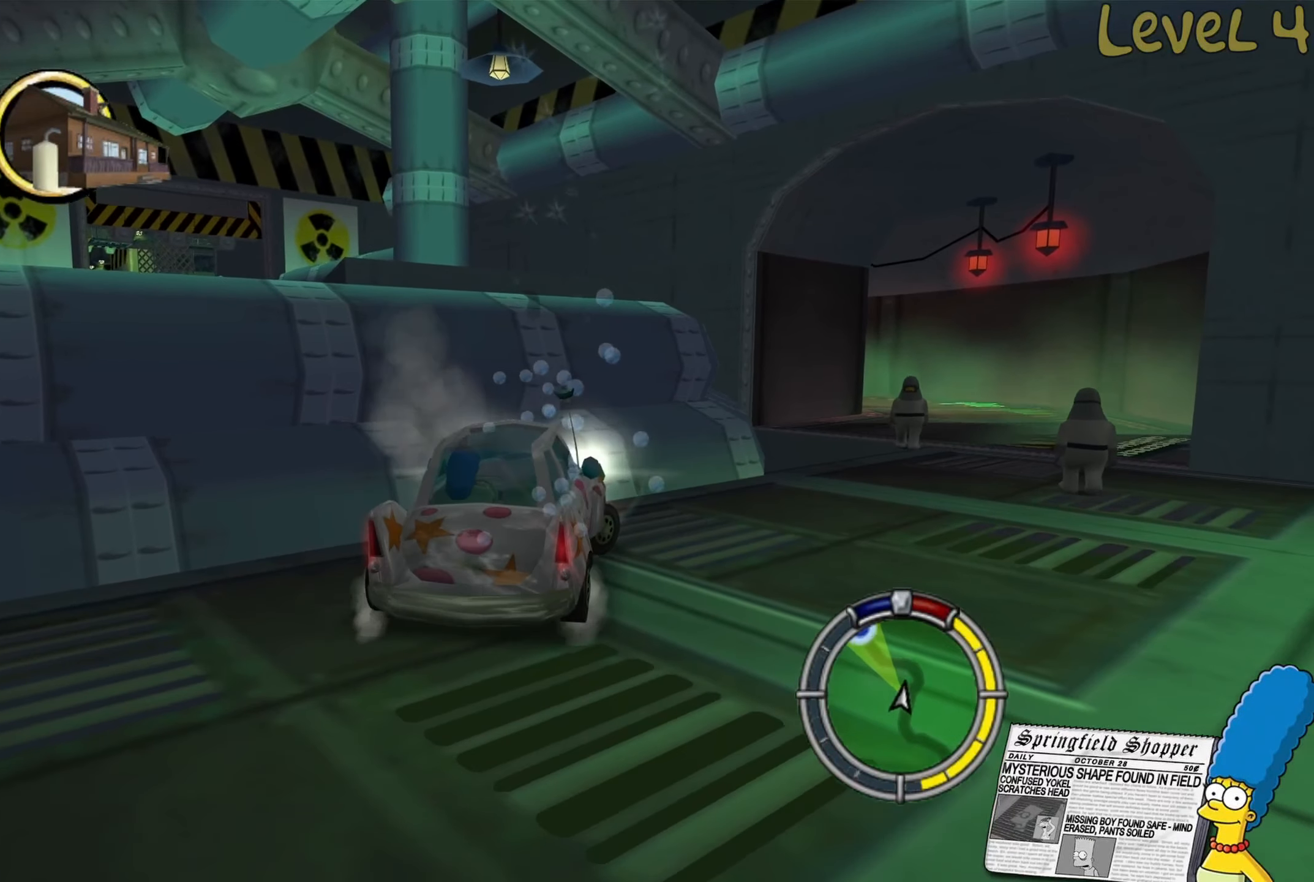
{"buttons": ["R2"], "left_stick": "left", "right_stick": "center", "events": [[433, "left_stick", "center"], [483, "left_stick", "left"]]}
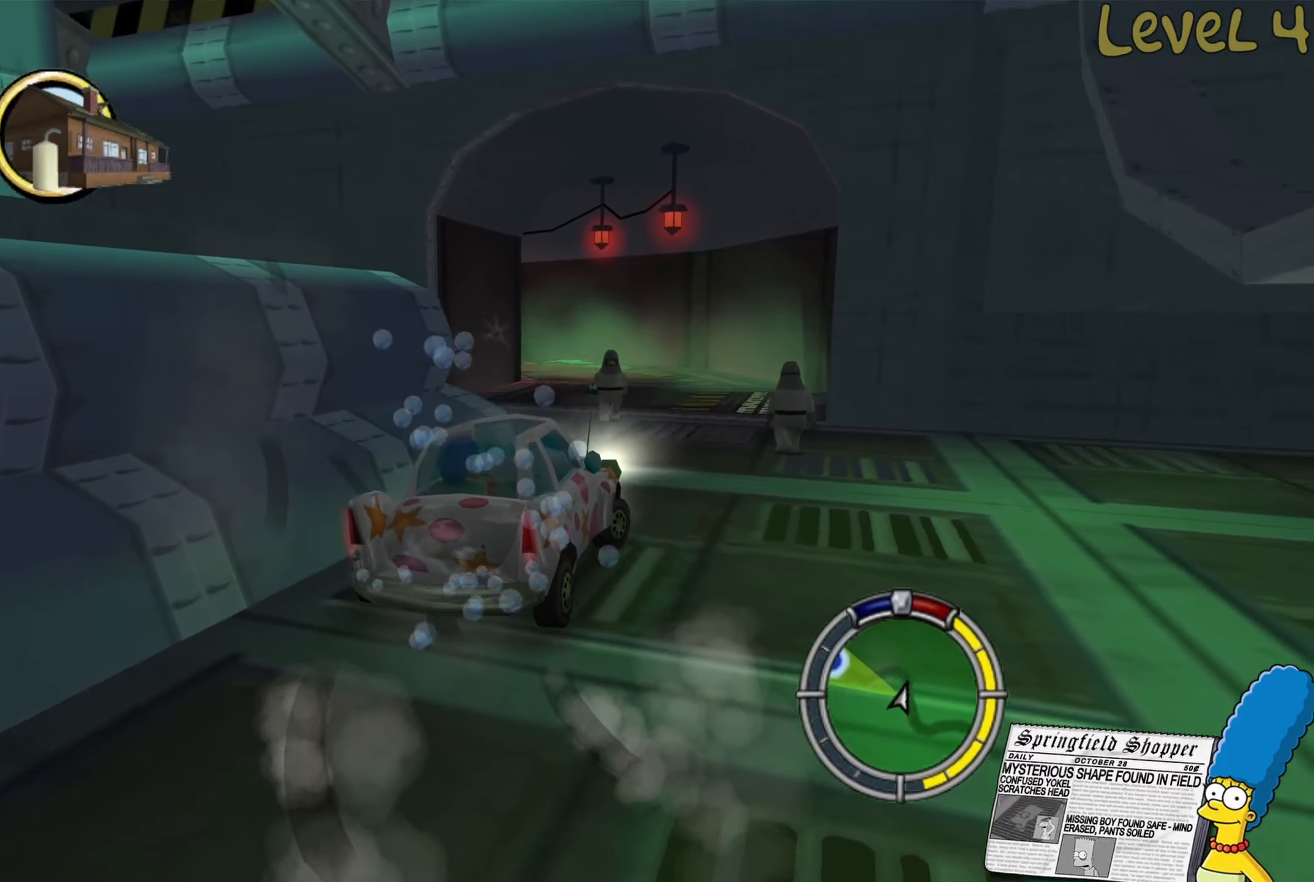
{"buttons": ["R2"], "left_stick": "left", "right_stick": "center", "events": [[166, "left_stick", "center"], [433, "left_stick", "left"]]}
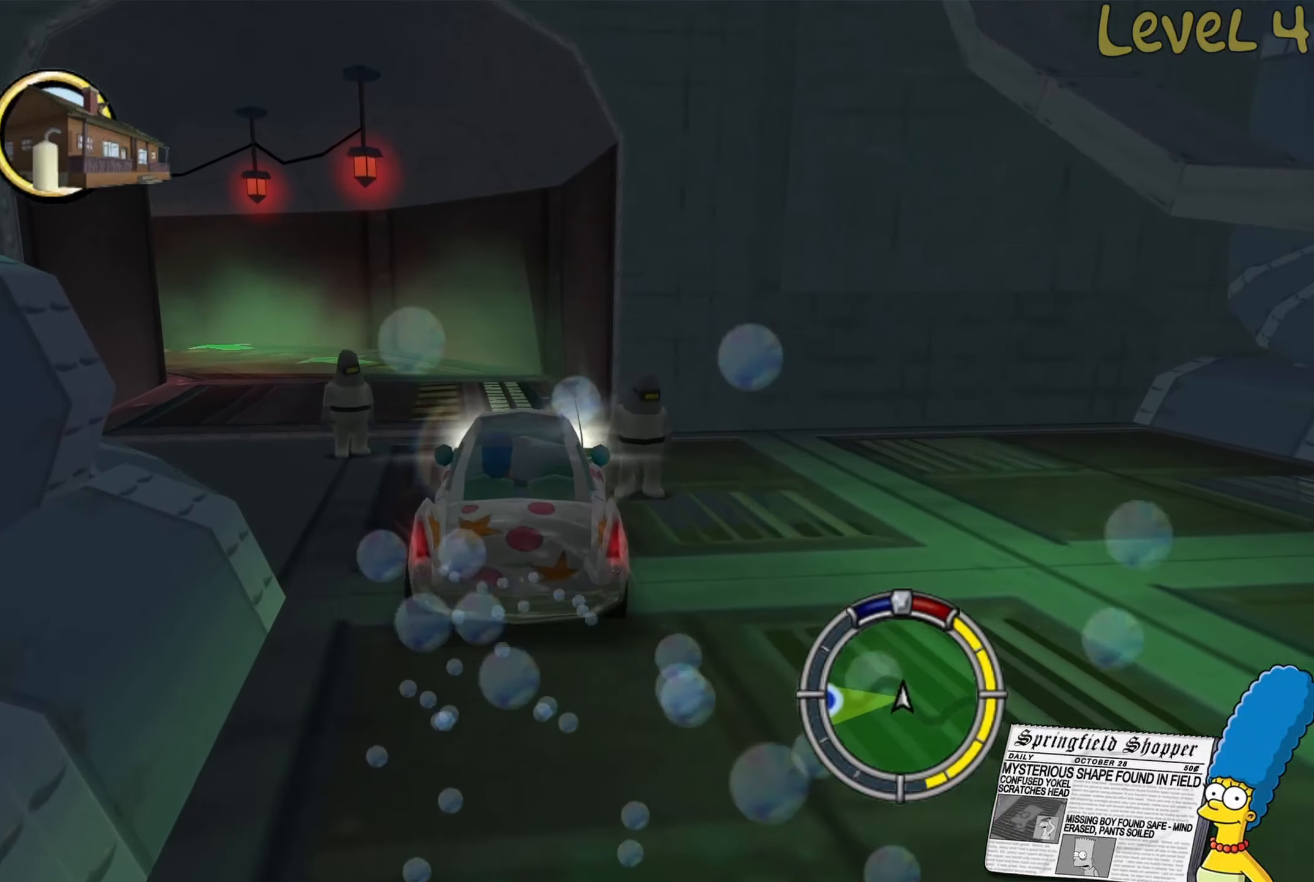
{"buttons": ["R2"], "left_stick": "center", "right_stick": "center", "events": [[483, "left_stick", "center"]]}
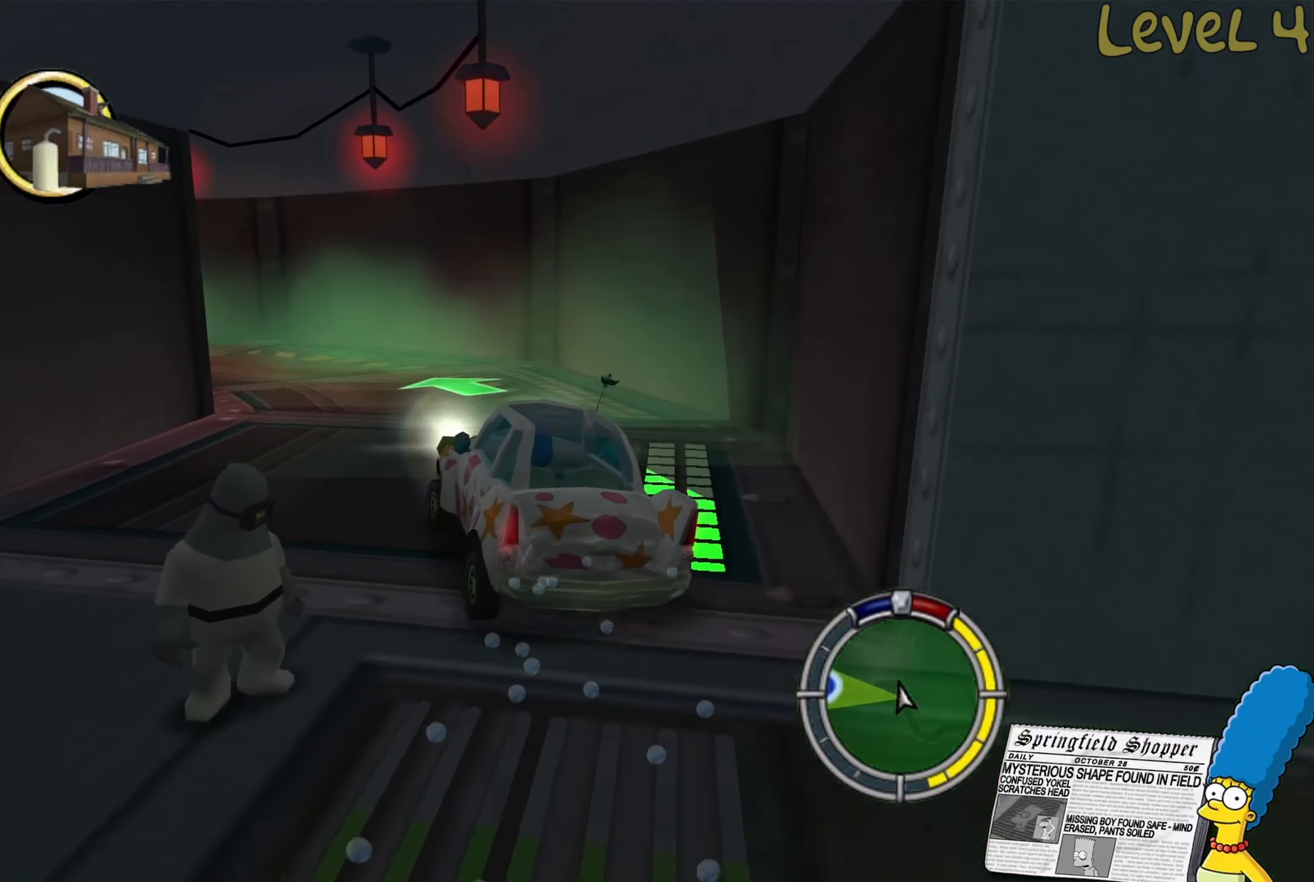
{"buttons": ["R2"], "left_stick": "left", "right_stick": "center", "events": [[133, "left_stick", "left"], [283, "left_stick", "center"], [367, "left_stick", "left"]]}
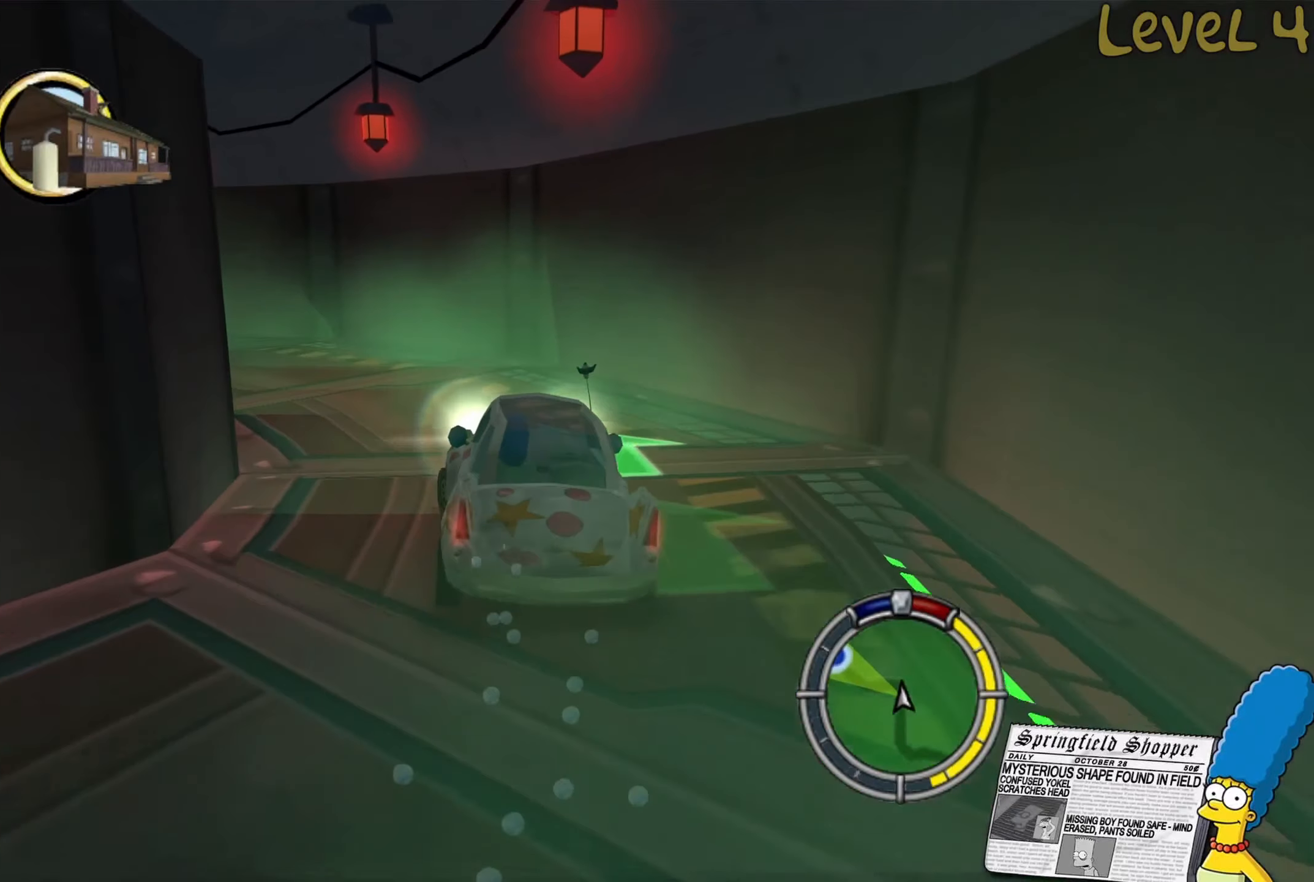
{"buttons": [], "left_stick": "left", "right_stick": "center", "events": [[417, "R2", "up"]]}
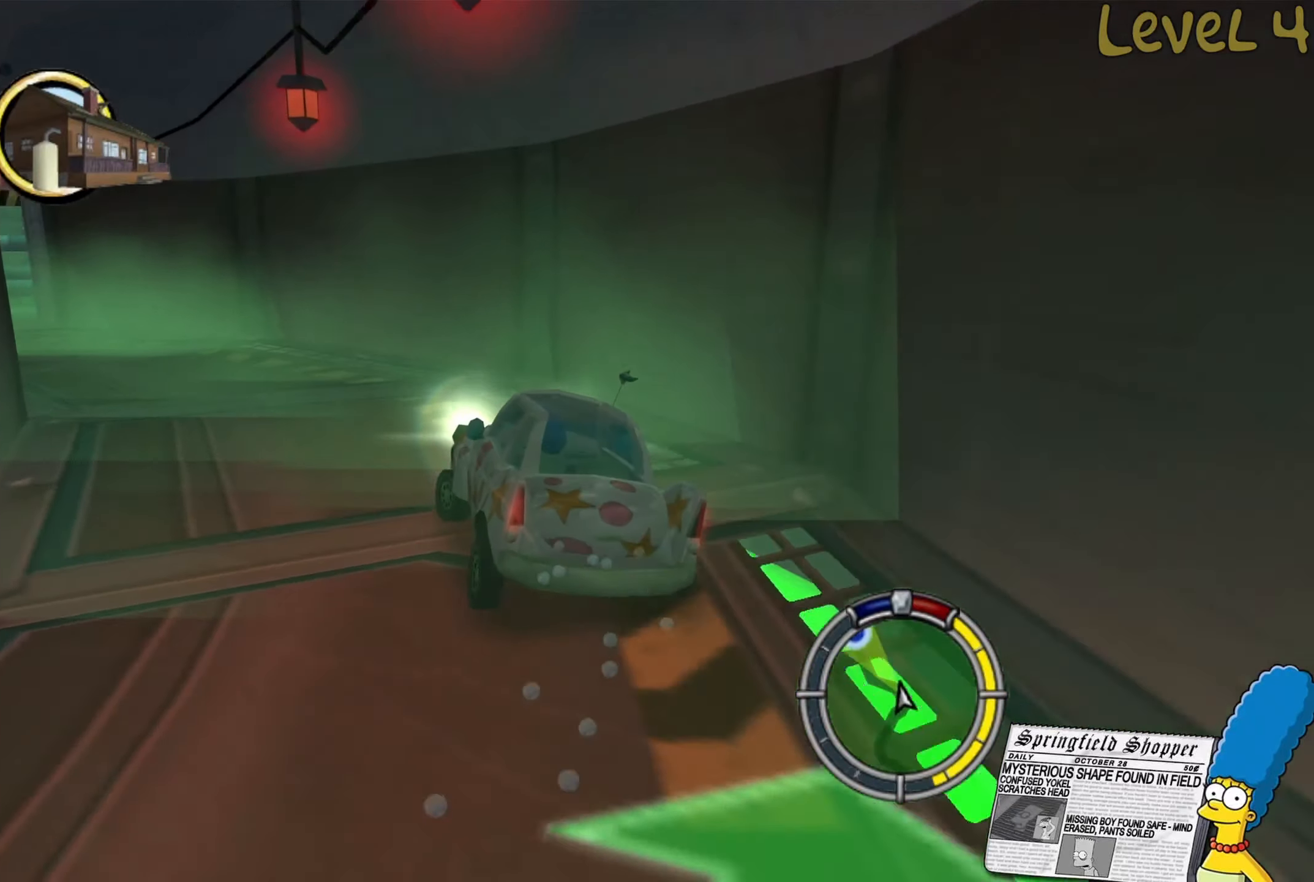
{"buttons": ["R2"], "left_stick": "left", "right_stick": "center", "events": [[100, "R2", "down"]]}
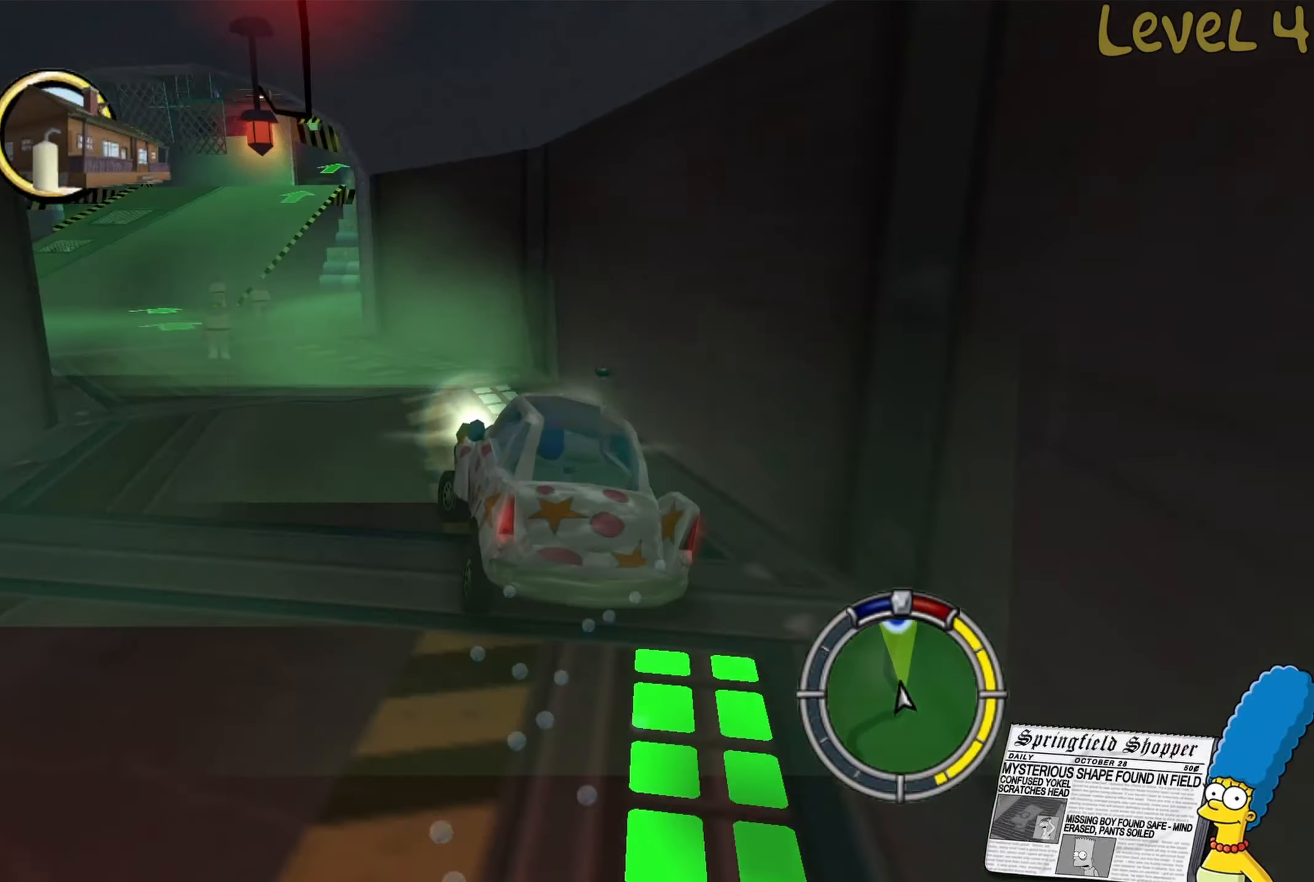
{"buttons": [], "left_stick": "center", "right_stick": "center", "events": [[17, "R2", "up"], [333, "left_stick", "center"]]}
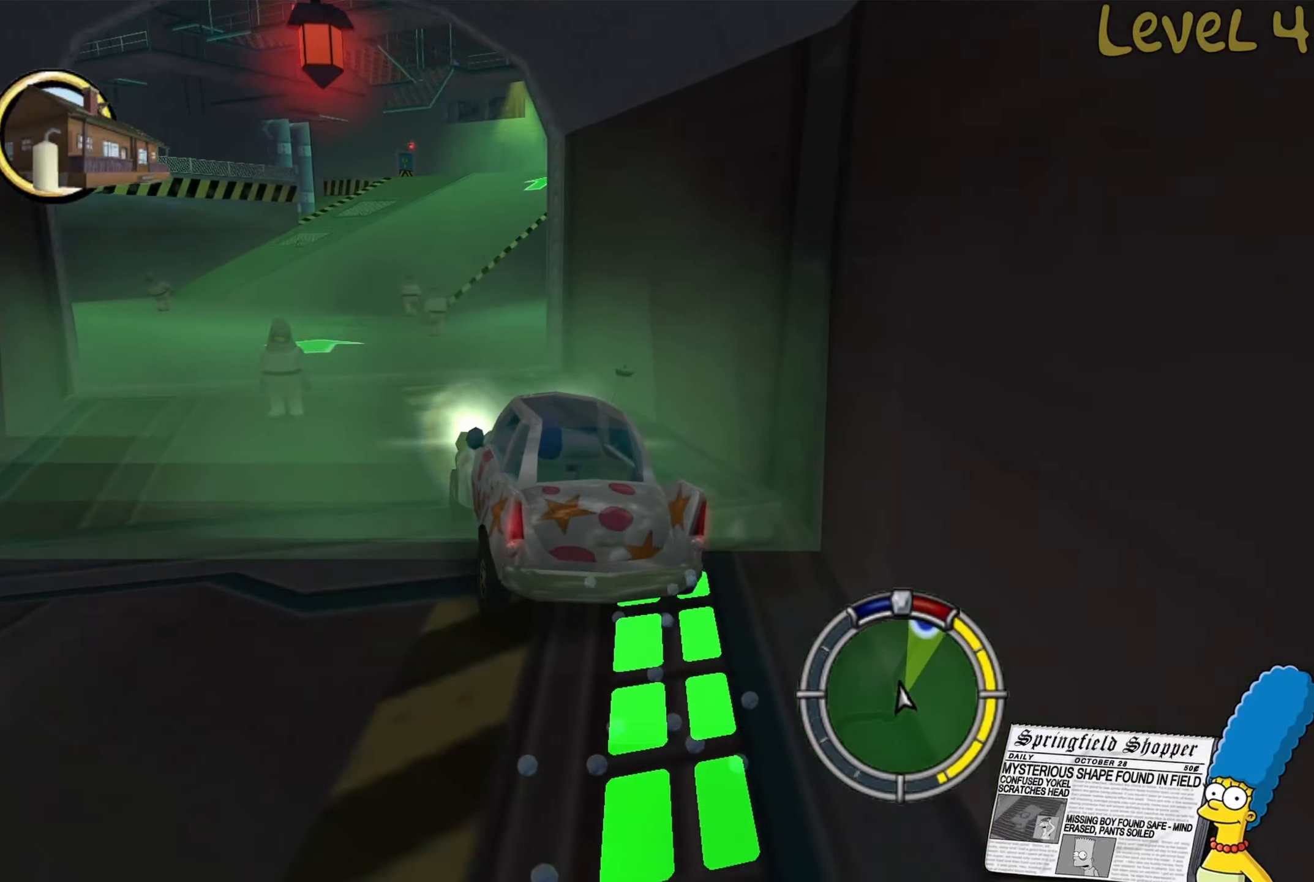
{"buttons": [], "left_stick": "center", "right_stick": "center", "events": [[133, "left_stick", "left"], [450, "left_stick", "center"]]}
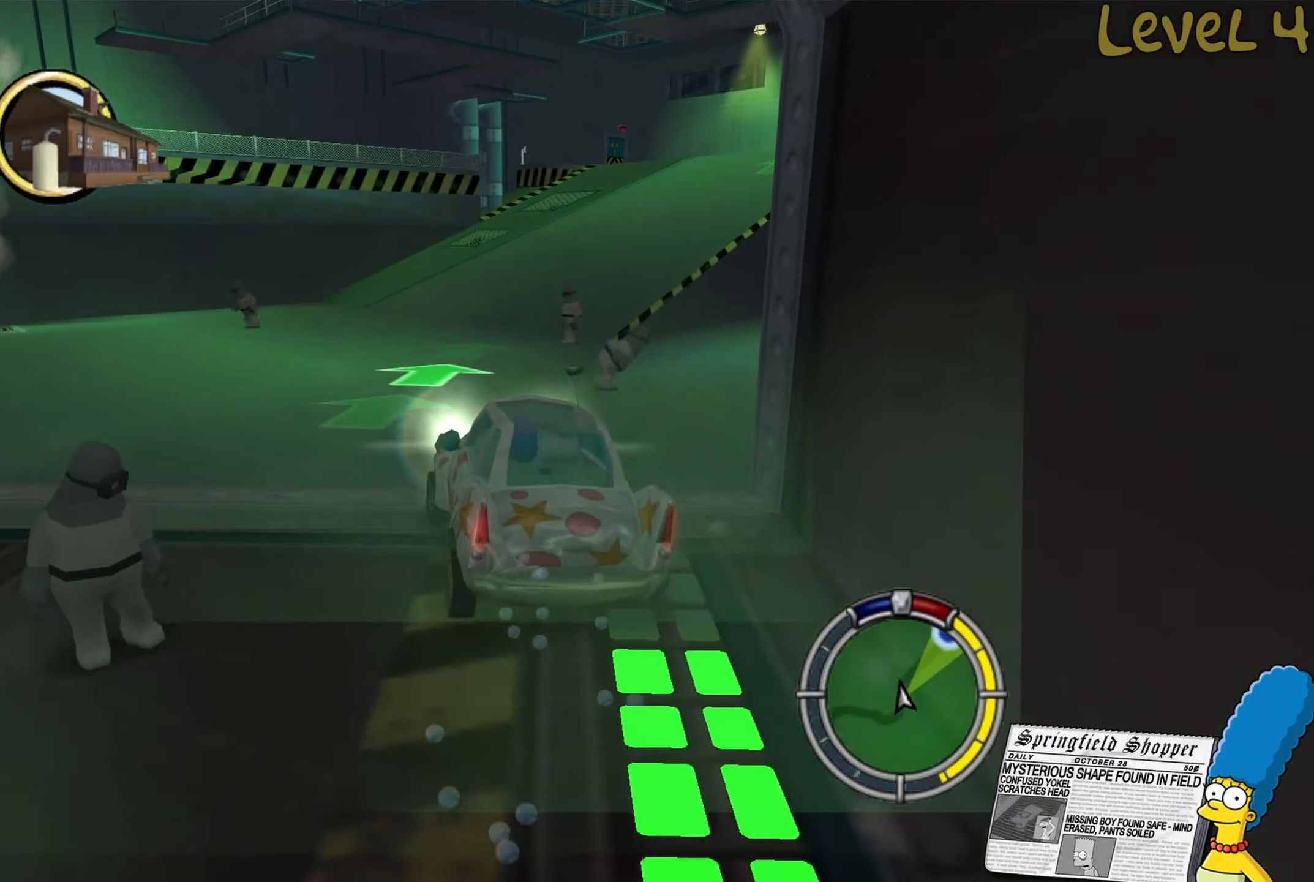
{"buttons": ["R2"], "left_stick": "right", "right_stick": "center", "events": [[167, "R2", "down"], [217, "left_stick", "right"]]}
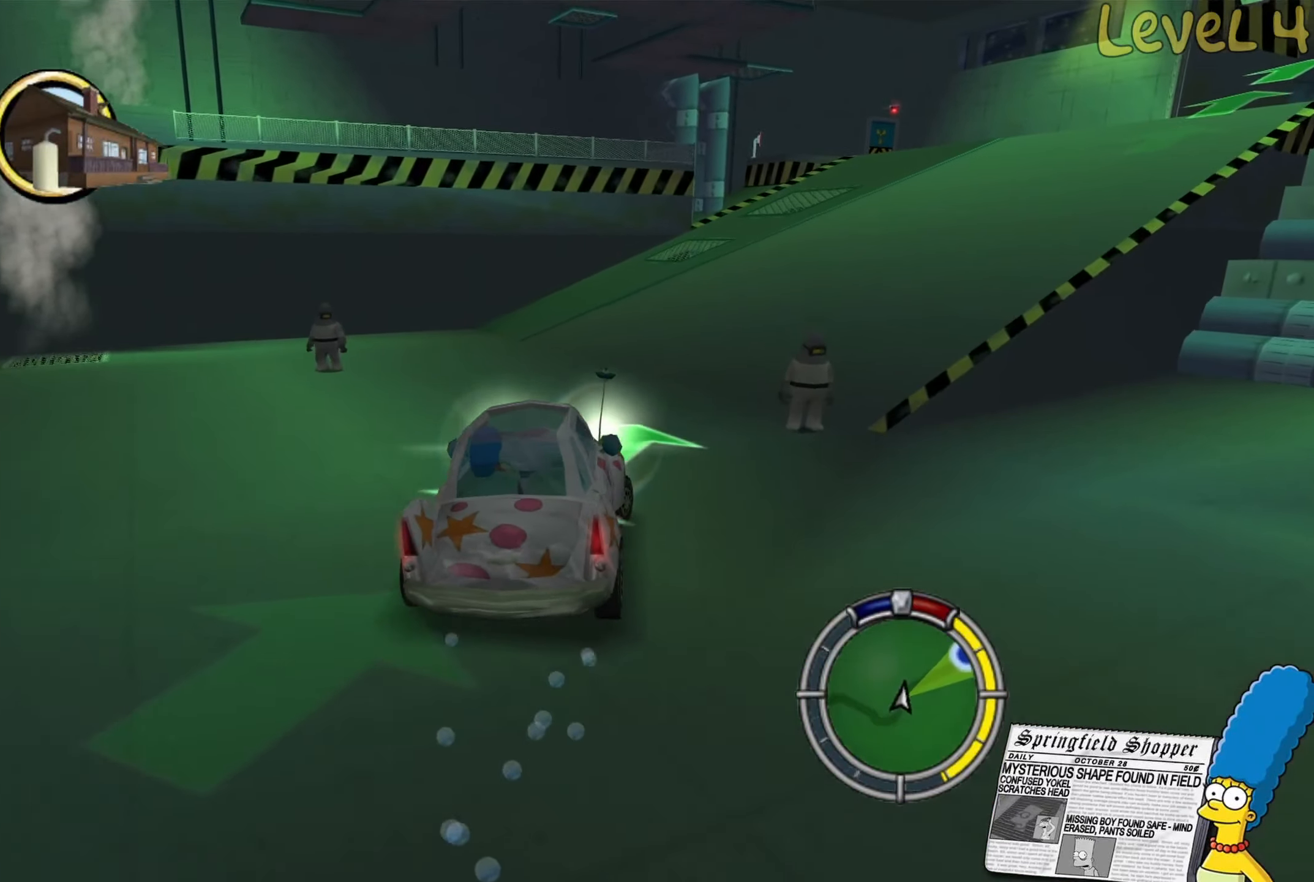
{"buttons": ["R2"], "left_stick": "center", "right_stick": "center", "events": [[67, "R2", "up"], [300, "R2", "down"], [450, "left_stick", "center"]]}
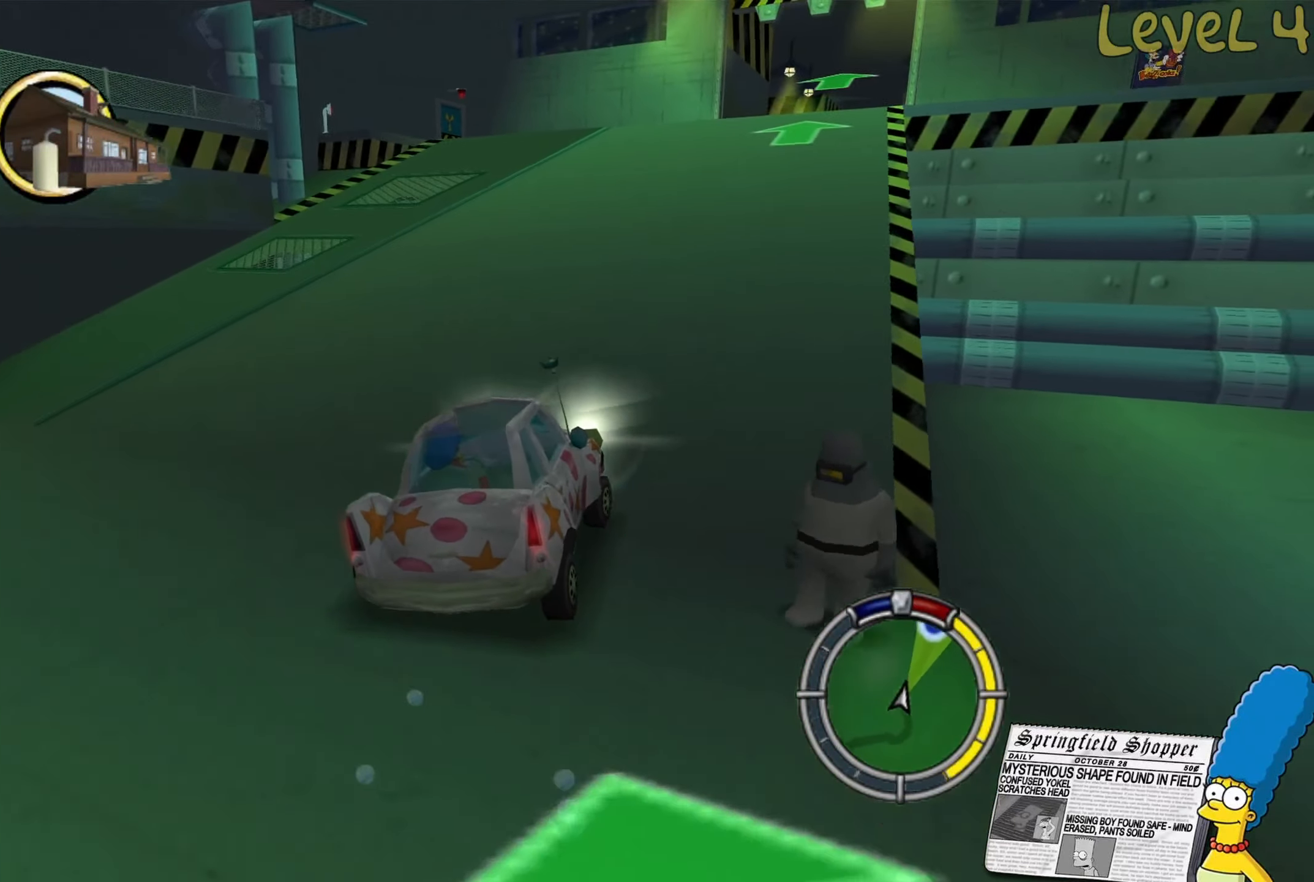
{"buttons": ["R2"], "left_stick": "center", "right_stick": "center", "events": [[200, "left_stick", "right"], [400, "left_stick", "center"]]}
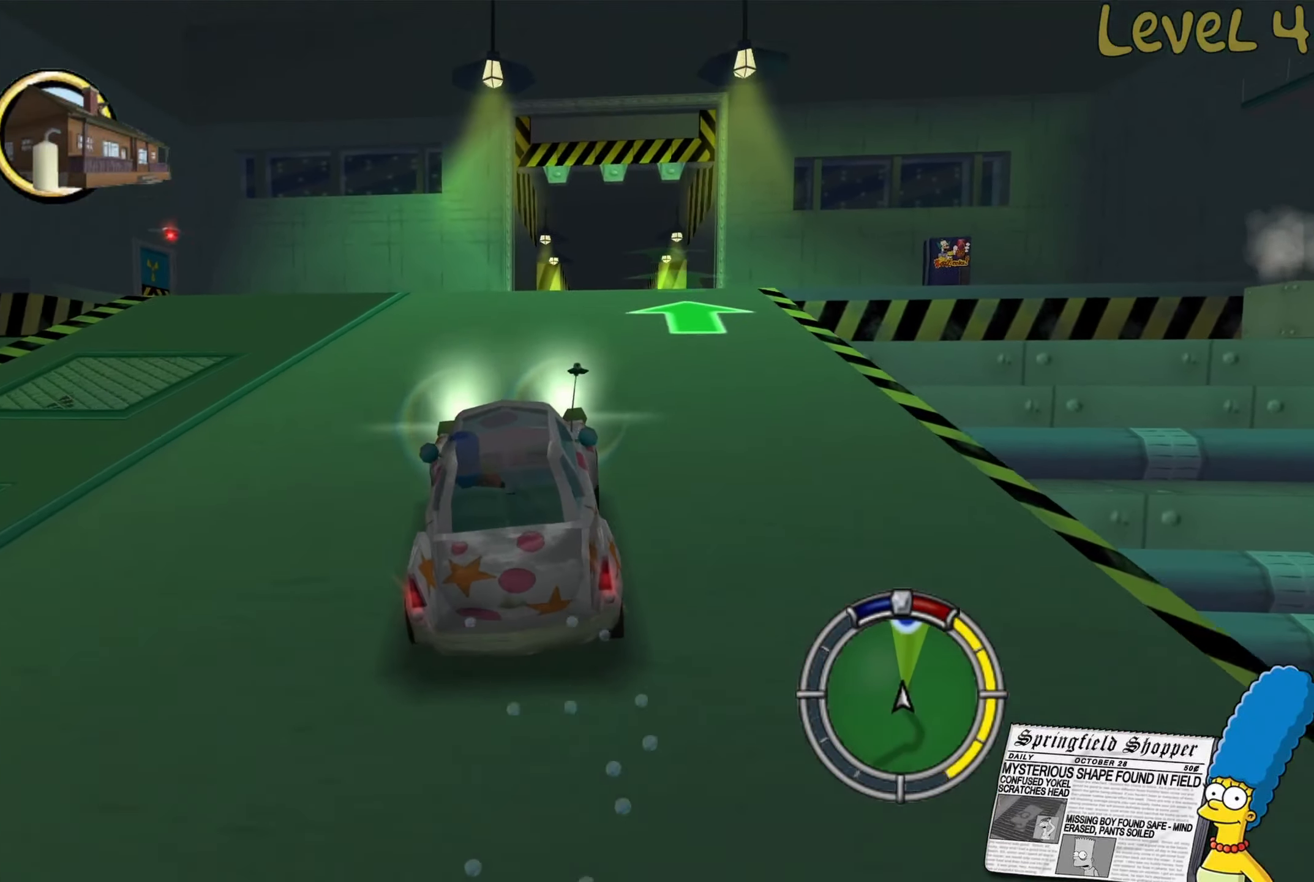
{"buttons": ["L2"], "left_stick": "right", "right_stick": "center", "events": [[17, "R2", "up"], [133, "left_stick", "down-right"], [200, "L2", "down"], [250, "left_stick", "right"]]}
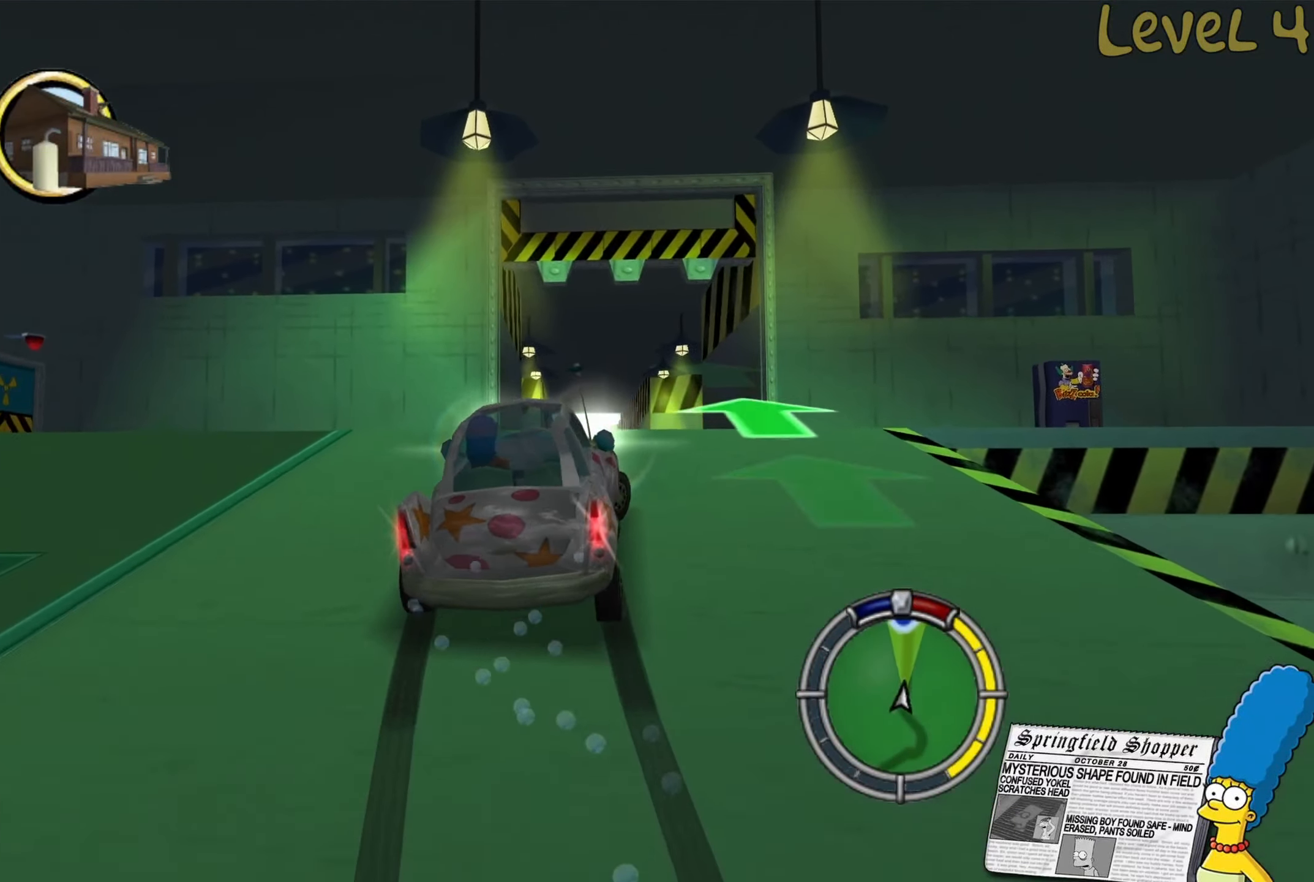
{"buttons": ["R2"], "left_stick": "center", "right_stick": "center", "events": [[83, "L2", "up"], [167, "left_stick", "up-right"], [233, "R2", "down"], [417, "left_stick", "center"]]}
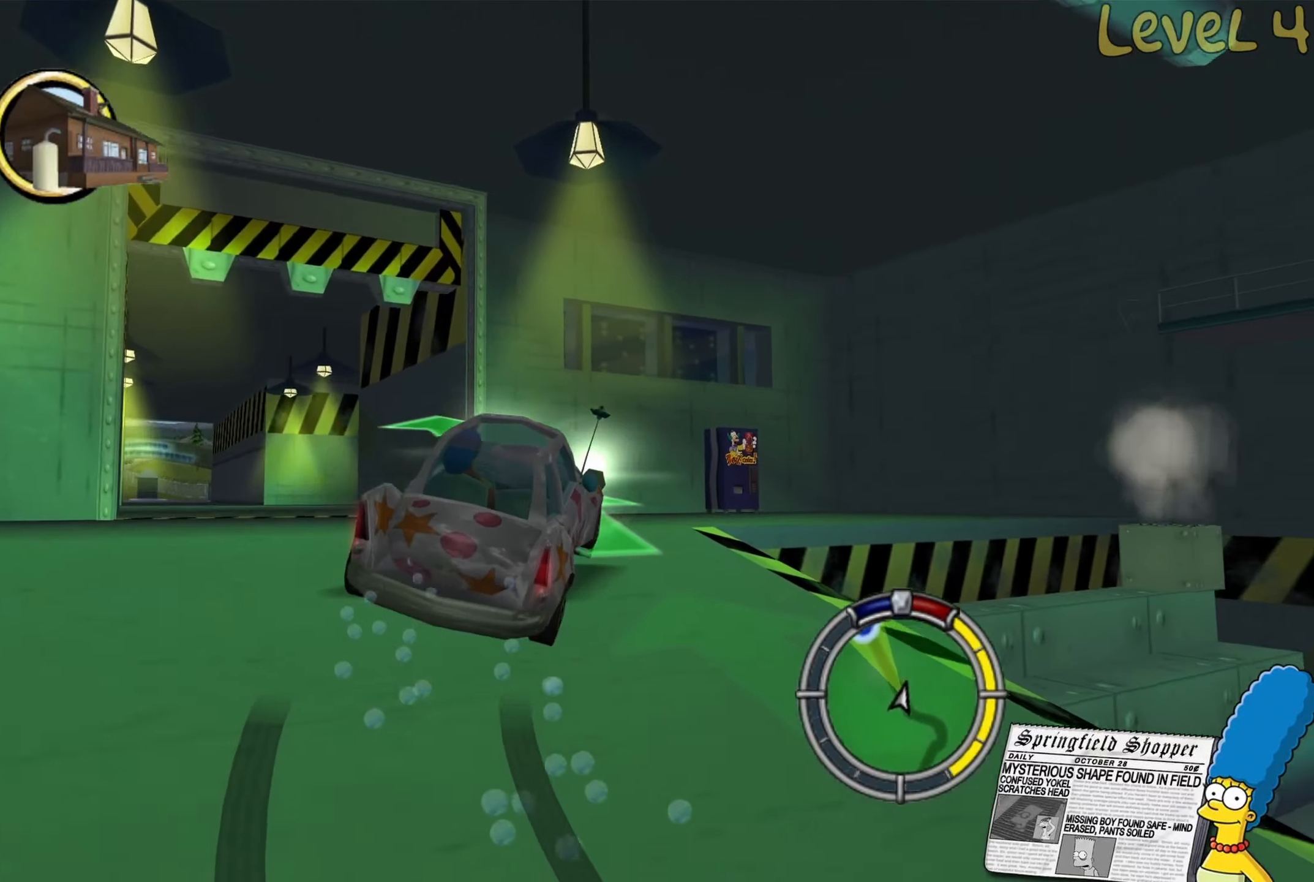
{"buttons": [], "left_stick": "right", "right_stick": "center", "events": [[67, "left_stick", "right"], [249, "left_stick", "center"], [416, "left_stick", "right"], [483, "R2", "up"]]}
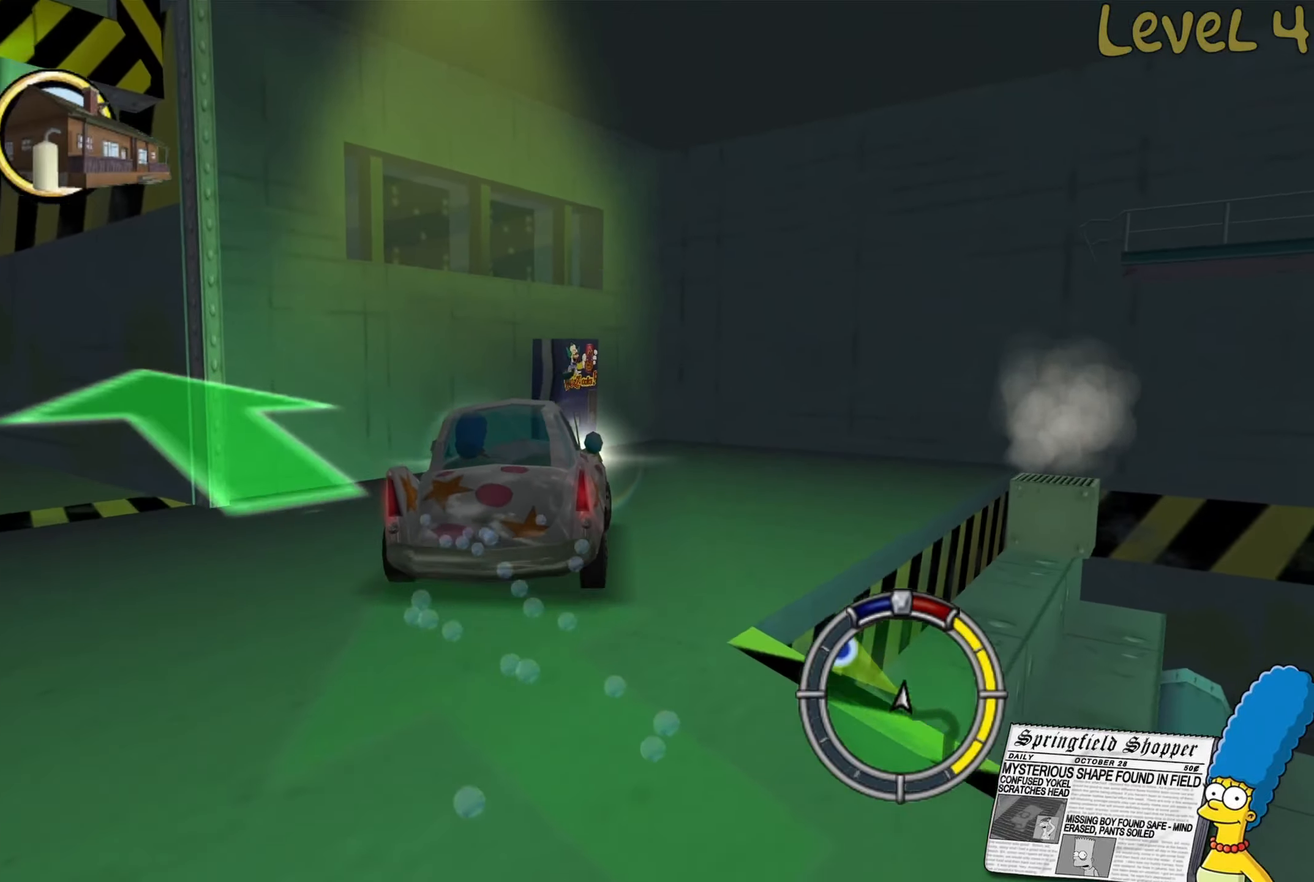
{"buttons": ["L2"], "left_stick": "down-left", "right_stick": "center", "events": [[50, "left_stick", "center"], [117, "left_stick", "left"], [267, "L2", "down"], [300, "left_stick", "right"], [450, "left_stick", "down-left"]]}
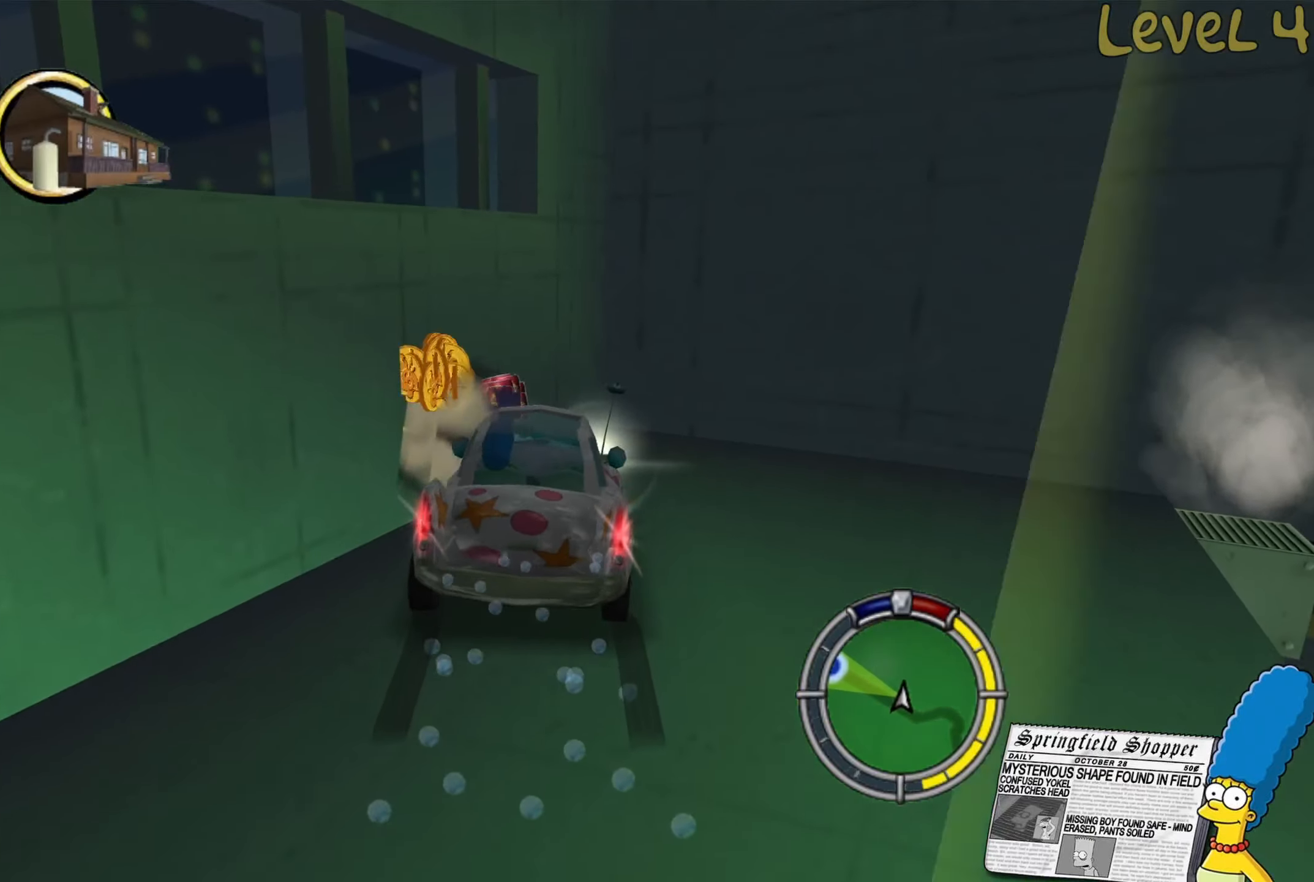
{"buttons": ["L2"], "left_stick": "left", "right_stick": "center", "events": [[283, "left_stick", "left"]]}
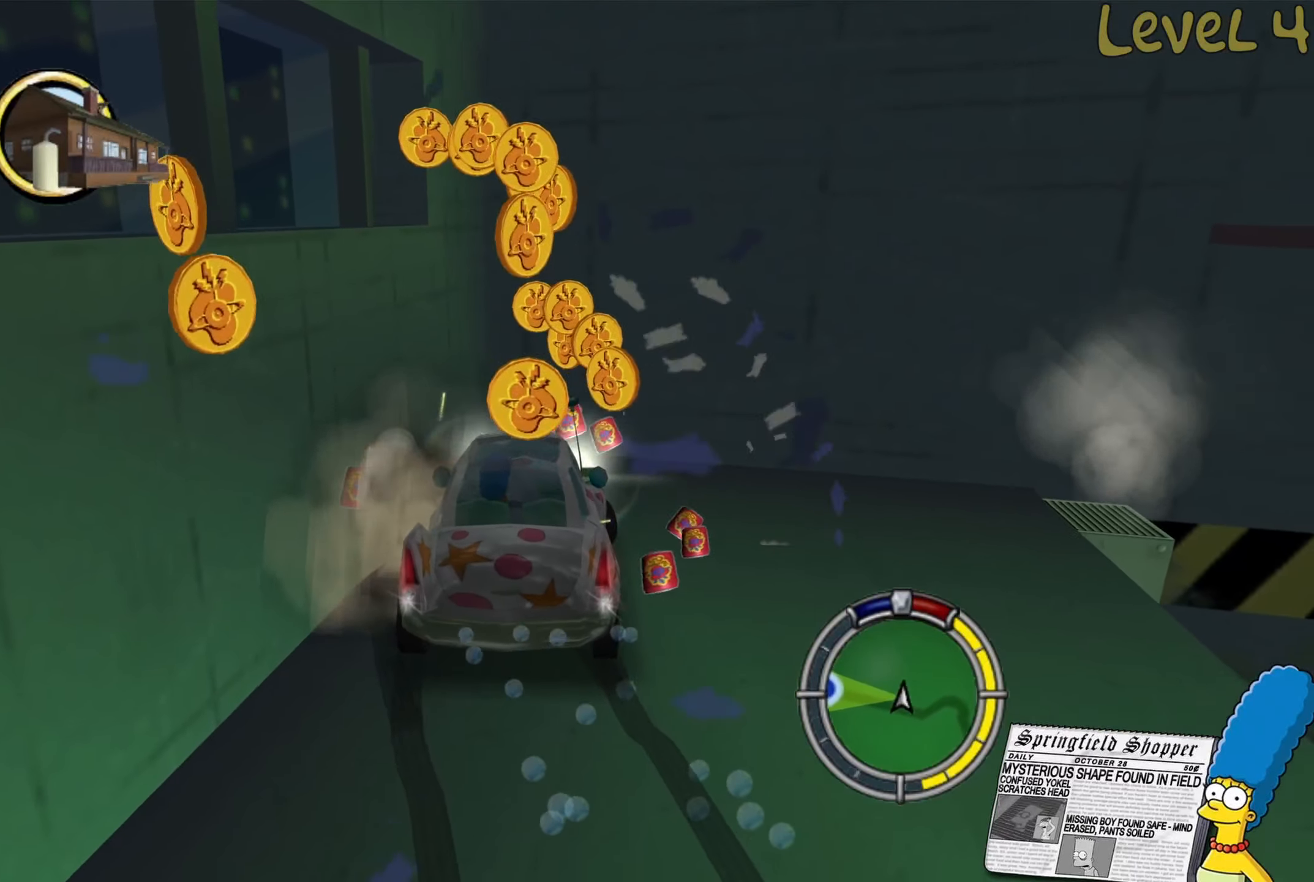
{"buttons": ["L2"], "left_stick": "down-right", "right_stick": "center", "events": [[50, "left_stick", "down"], [133, "left_stick", "down-right"]]}